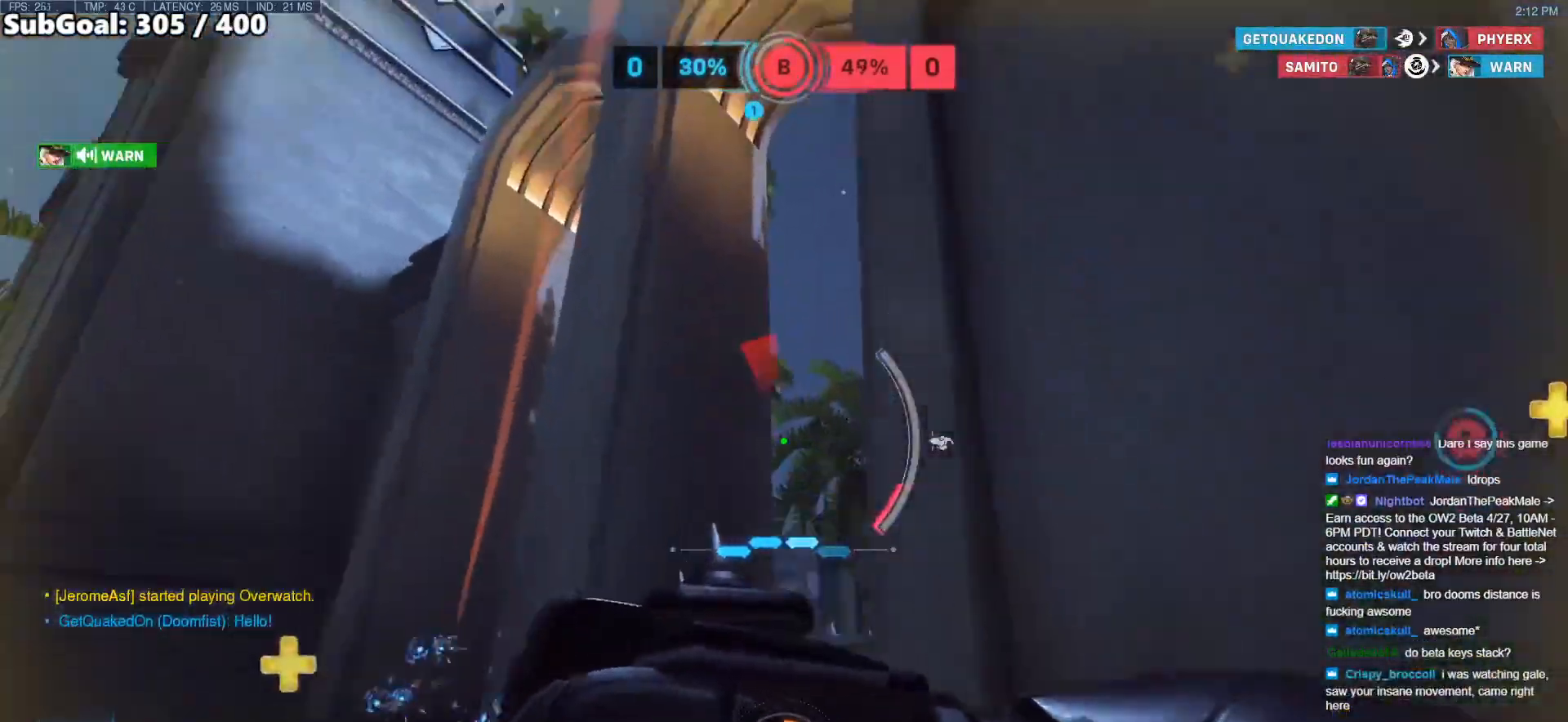
Gameplay with keyboard and mouse; each line is a JSON object with the keys and mouse buttons held at the frame after it. "events" lists presses ("down") and releases ("up") of "a", "ctrl", "d", "e", "f", "melee", "q", "r", "s", "shift", "space", "w", "mouse_left" and "mouse_right" between this image and that frame as [ms after this image, input, new state], when the widget could be followed in between. "mouse_left", "mouse_right" = the "left", "right" buttons of the "mouse" list. No other keys are recorded. Mouse movement is not recorded. Key names are as the overlay labels them; some are game actions (e.g. jump) rather than physical keys.
{"keys": ["d", "w"], "mouse": [], "events": [[50, "a", "up"], [100, "e", "down"], [200, "e", "up"], [250, "e", "down"], [283, "e", "up"], [333, "w", "up"], [383, "w", "down"], [483, "d", "down"]]}
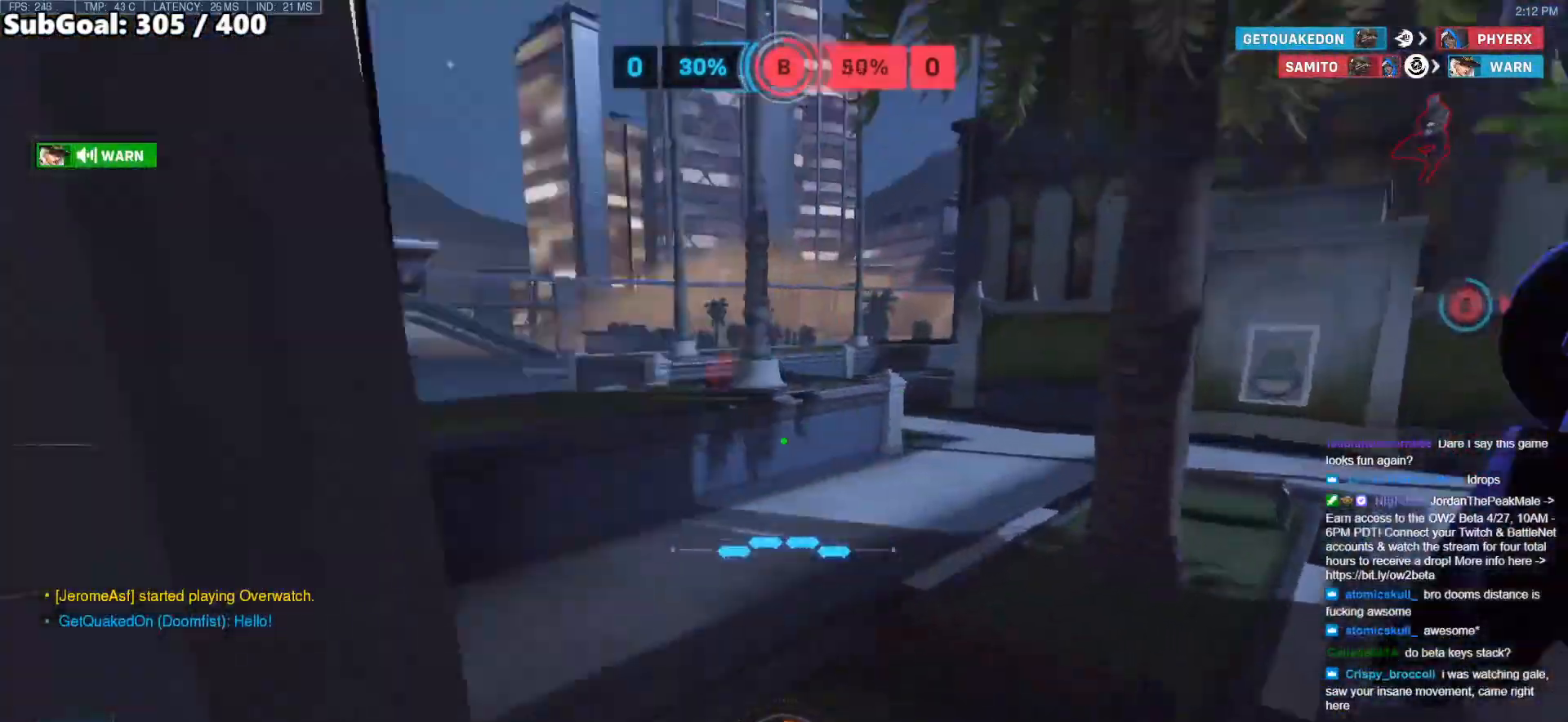
{"keys": ["space", "w"], "mouse": [], "events": [[17, "w", "up"], [117, "s", "down"], [250, "d", "up"], [250, "s", "up"], [350, "w", "down"], [400, "space", "down"]]}
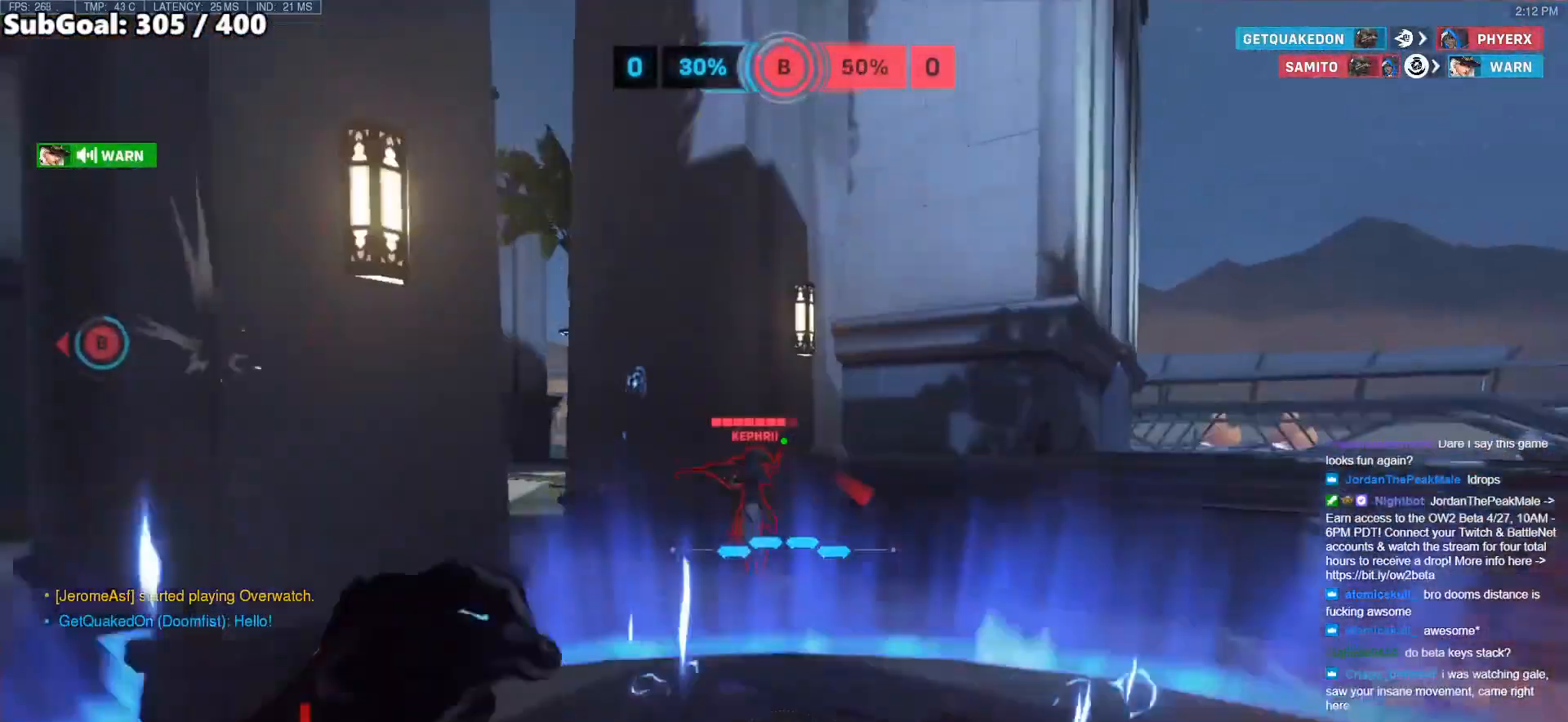
{"keys": ["w"], "mouse": ["right"], "events": [[33, "space", "up"], [83, "mouse_left", "down"], [83, "mouse_right", "down"], [283, "mouse_left", "up"]]}
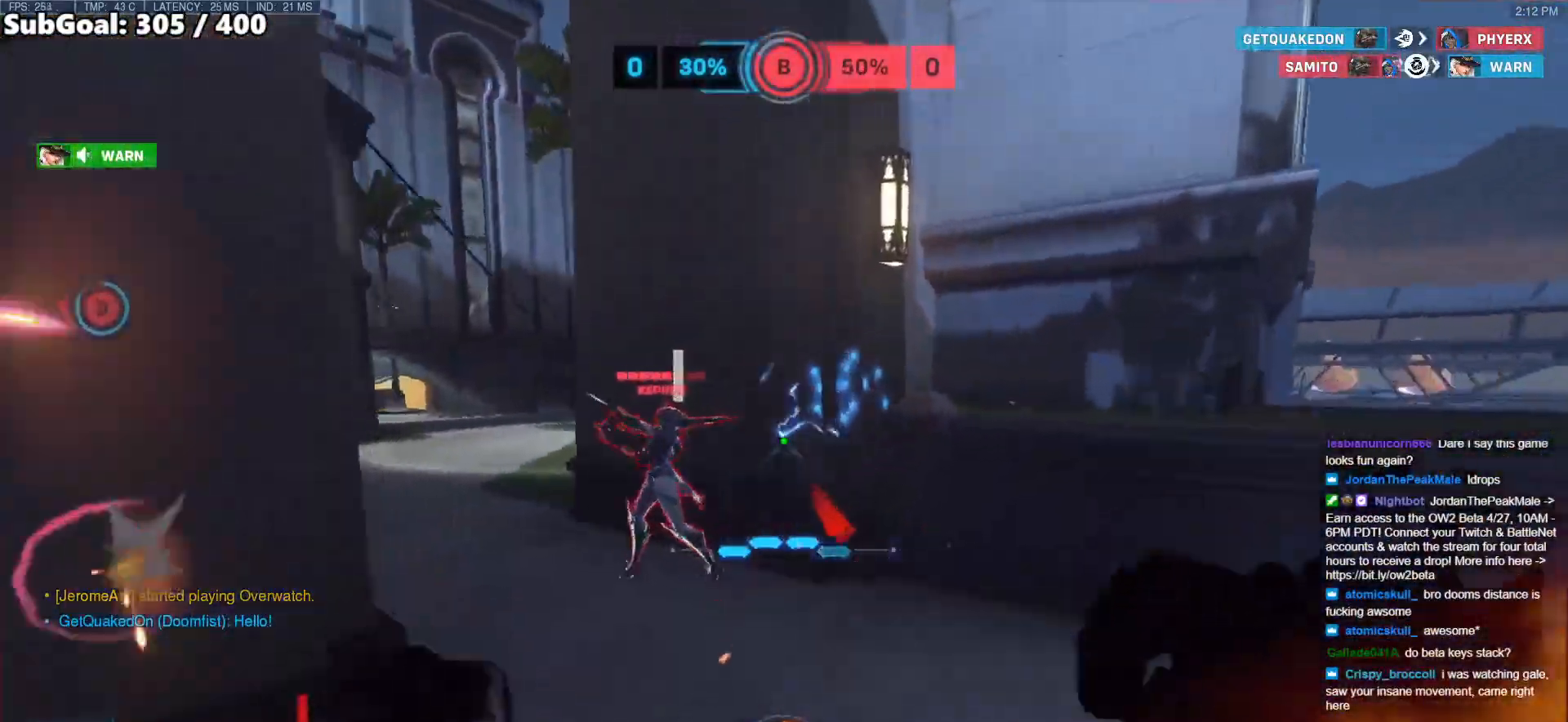
{"keys": ["d"], "mouse": ["right"], "events": [[150, "d", "down"], [333, "d", "up"], [333, "w", "up"], [383, "d", "down"]]}
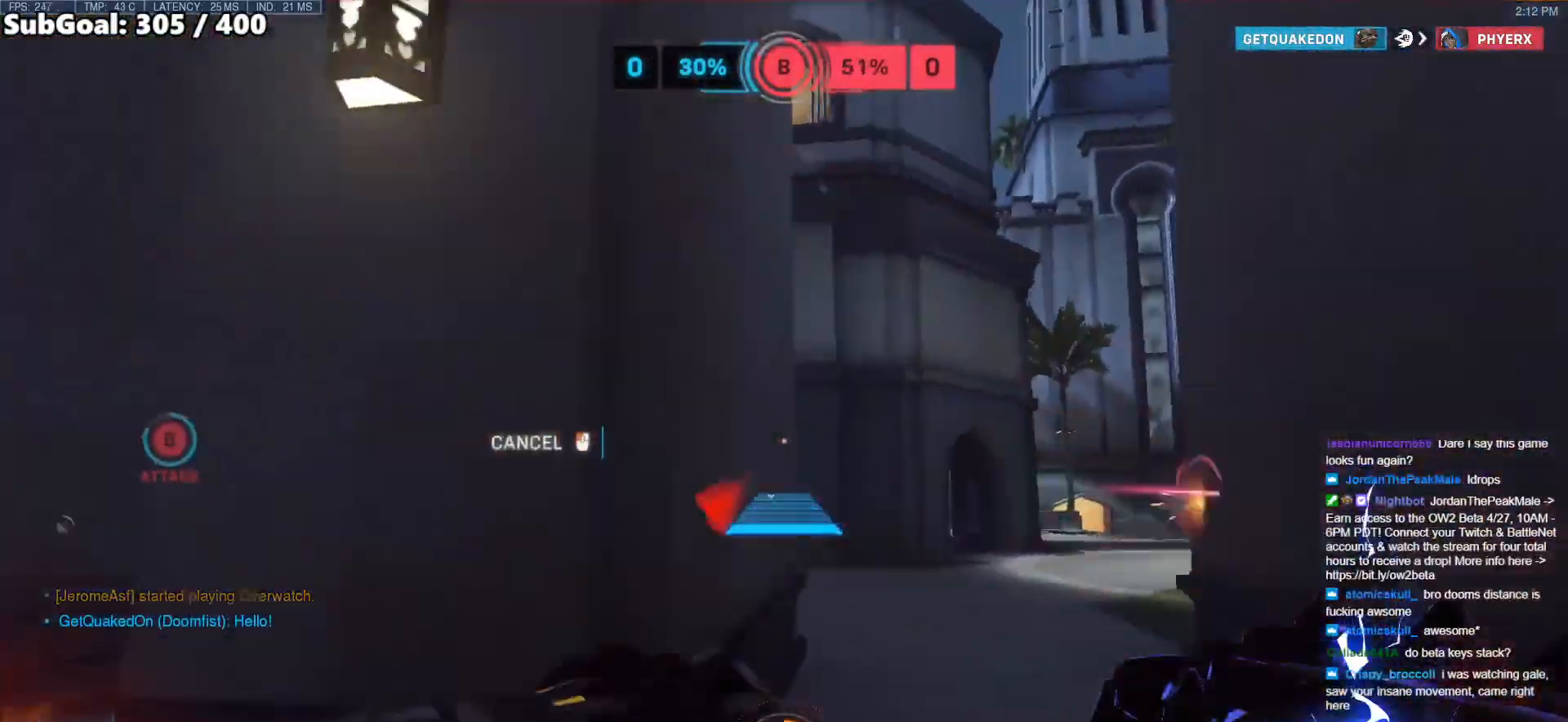
{"keys": ["space", "w"], "mouse": [], "events": [[17, "w", "down"], [167, "space", "down"], [250, "space", "up"], [300, "d", "up"], [300, "mouse_right", "up"], [500, "space", "down"]]}
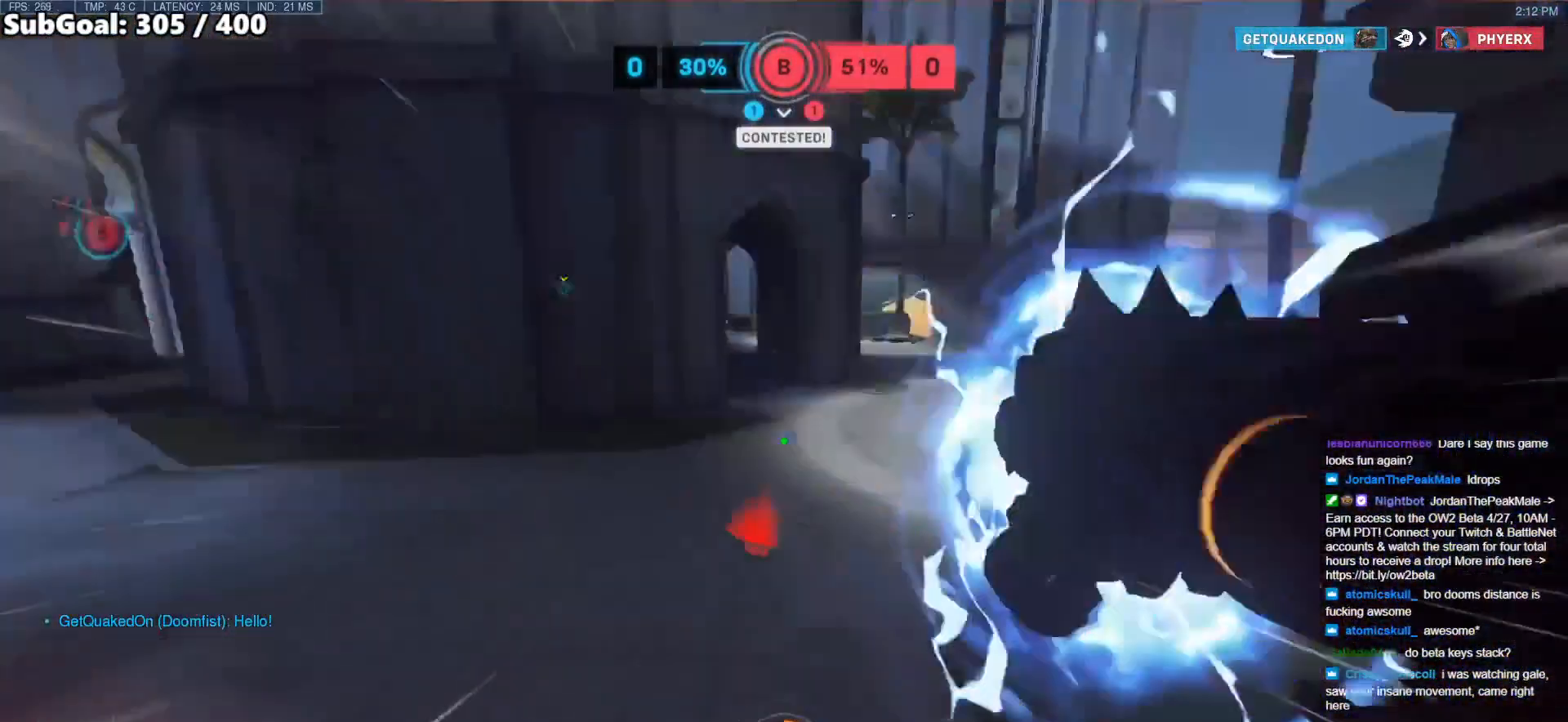
{"keys": ["d", "w"], "mouse": [], "events": [[33, "a", "down"], [33, "space", "up"], [183, "a", "up"], [183, "d", "down"], [233, "w", "up"], [500, "w", "down"]]}
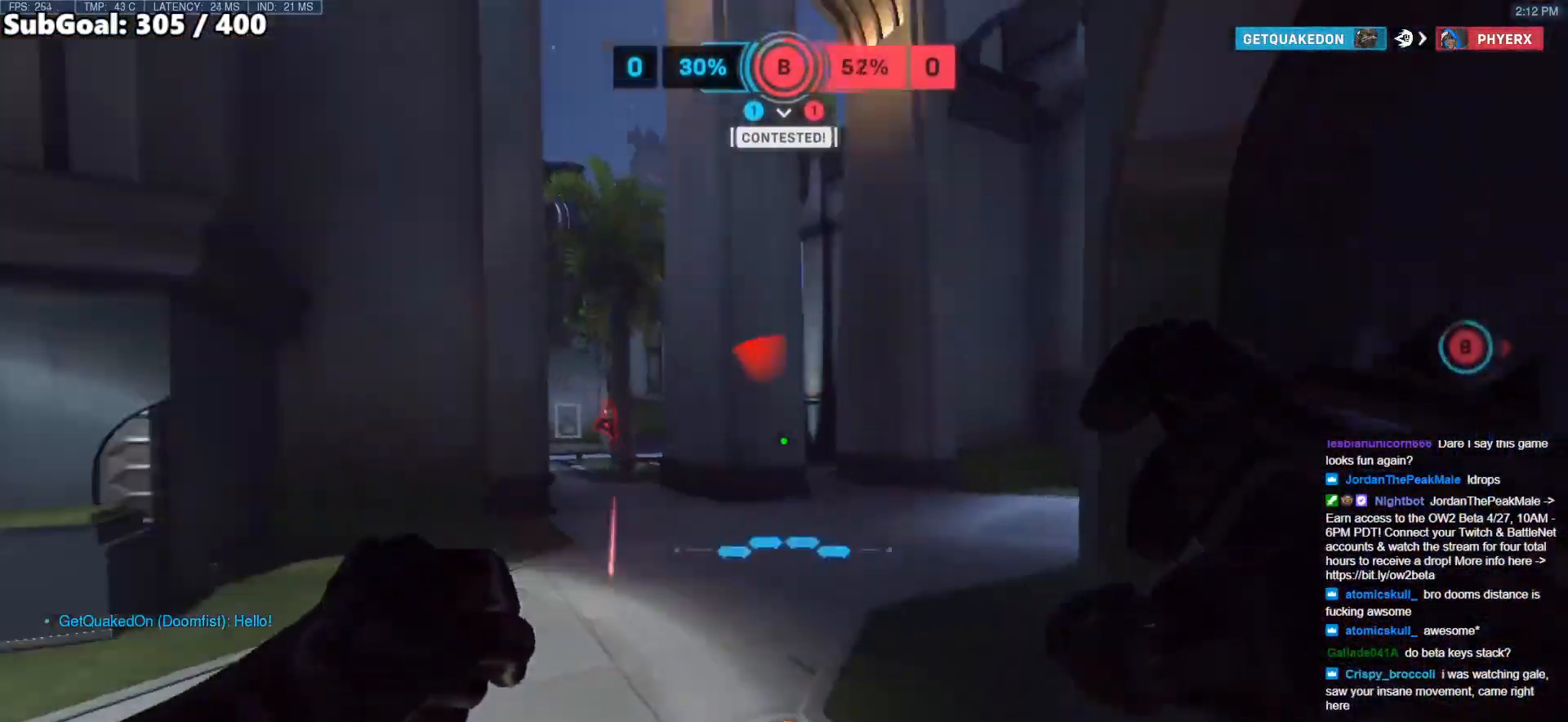
{"keys": ["d"], "mouse": ["left"], "events": [[150, "mouse_left", "down"], [383, "w", "up"]]}
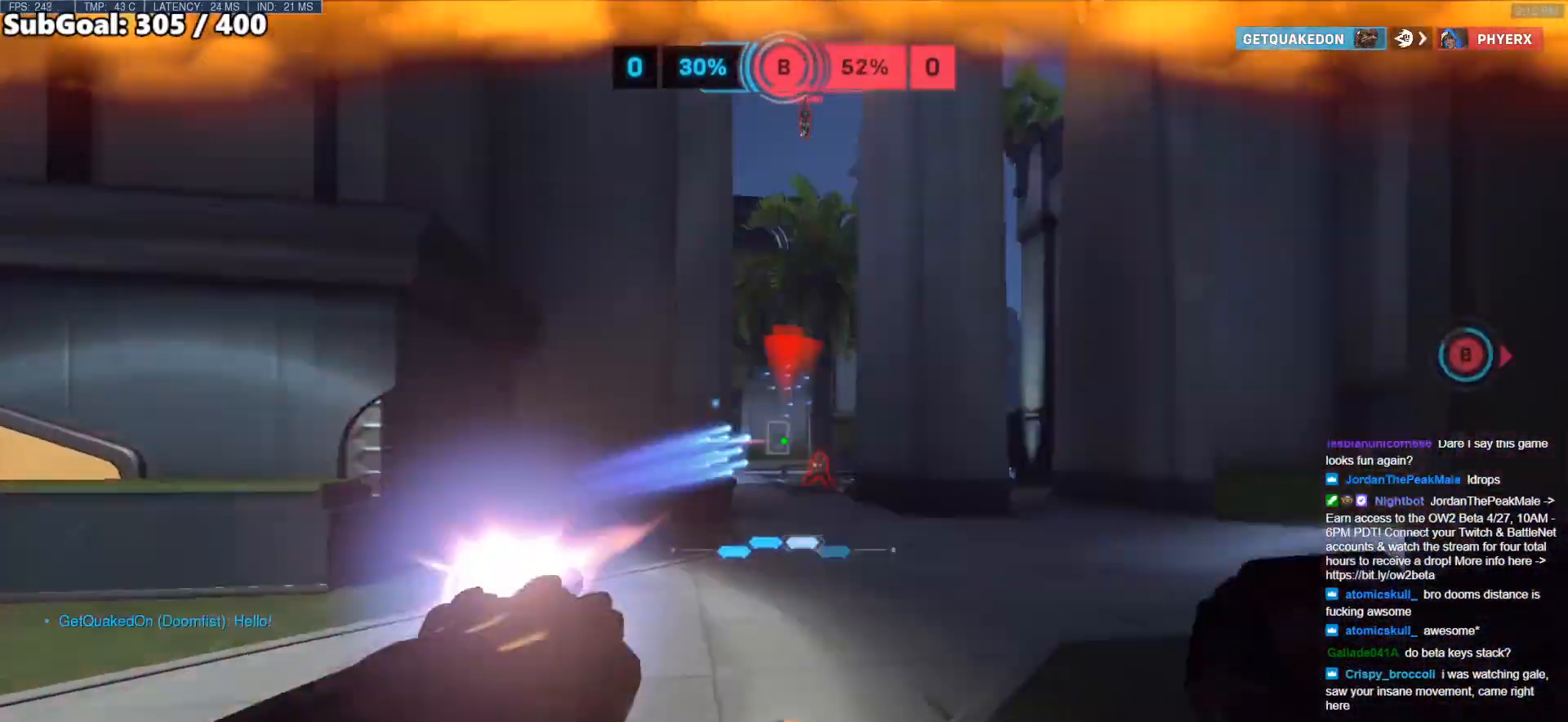
{"keys": ["d", "w"], "mouse": [], "events": [[17, "s", "down"], [67, "d", "up"], [117, "a", "down"], [217, "d", "down"], [267, "a", "up"], [300, "s", "up"], [350, "mouse_left", "up"], [400, "w", "down"]]}
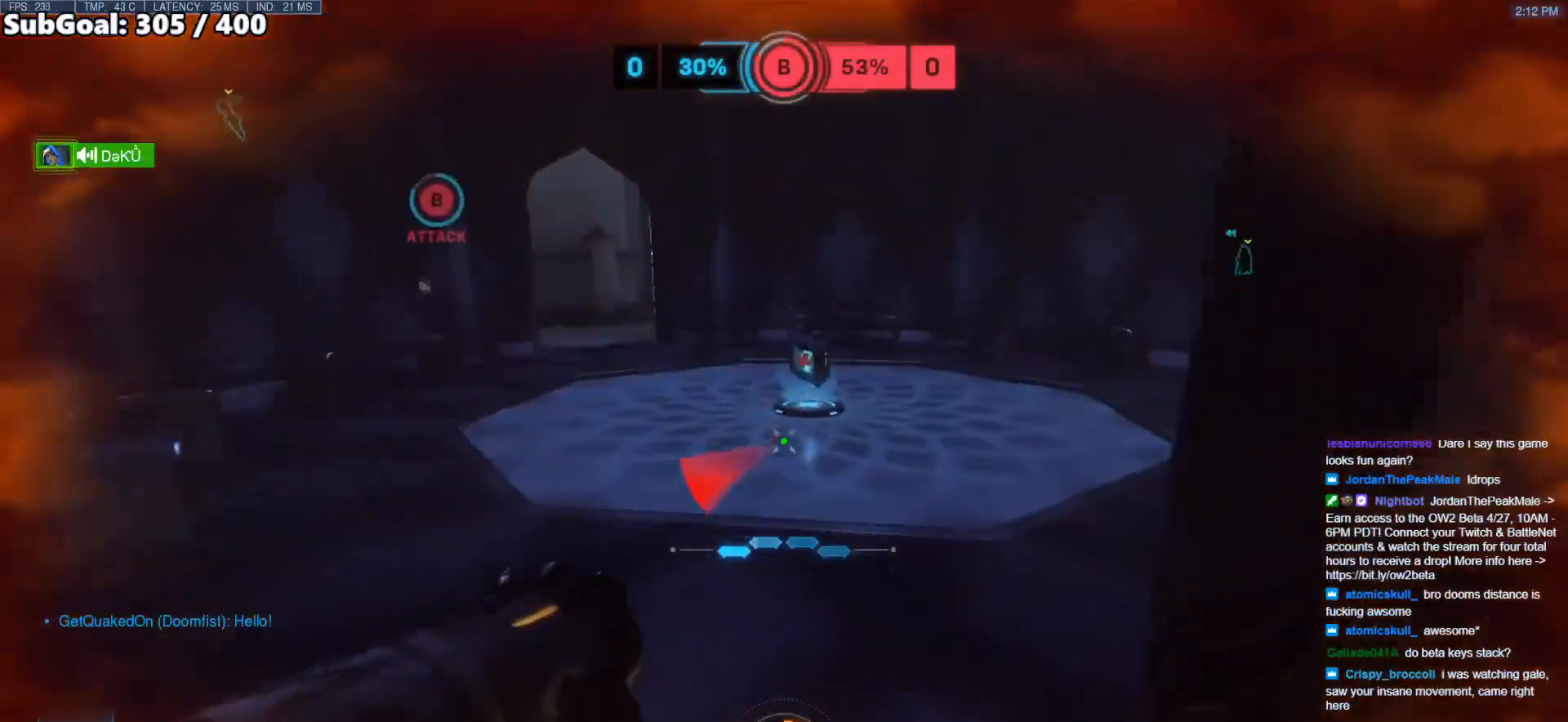
{"keys": ["space", "w"], "mouse": [], "events": [[133, "d", "up"], [267, "a", "down"], [317, "a", "up"], [417, "space", "down"]]}
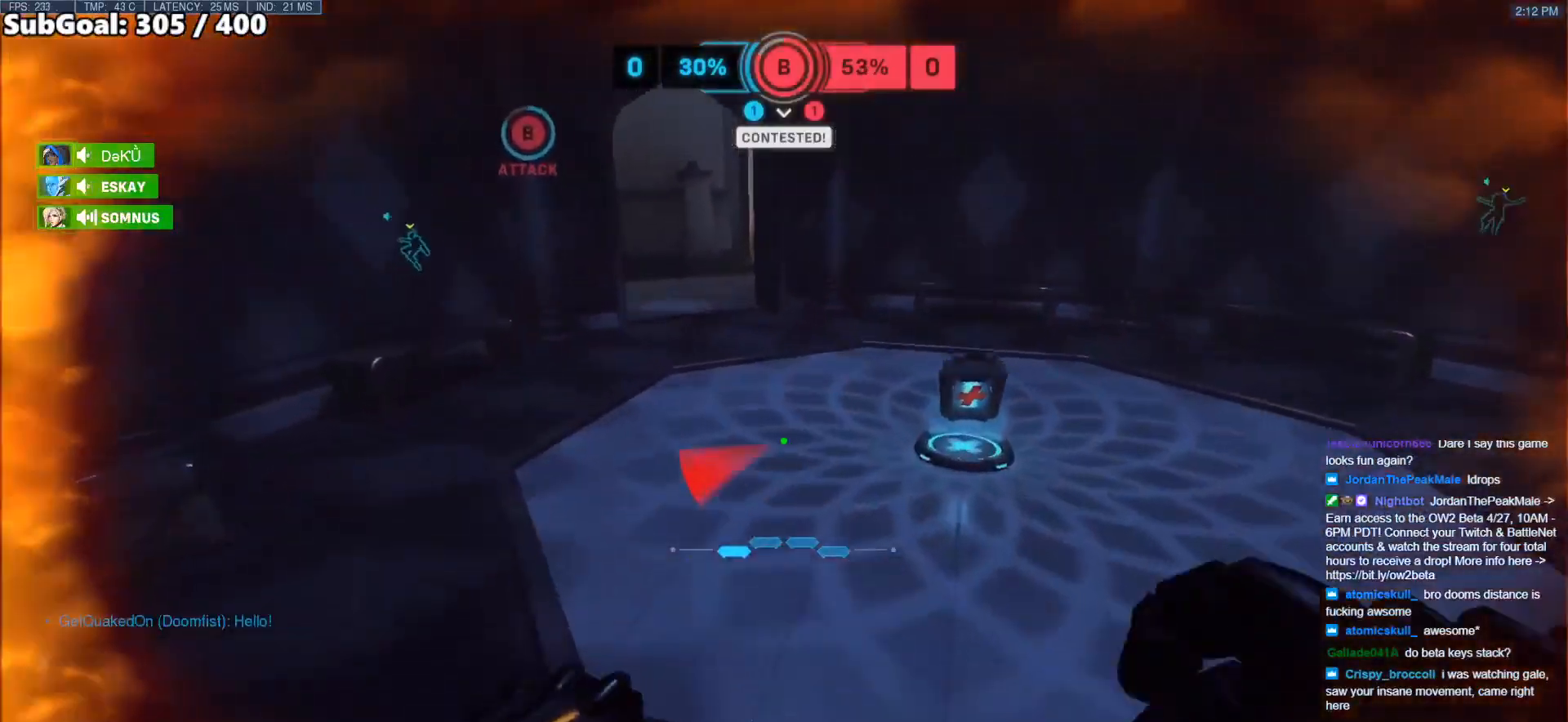
{"keys": ["d", "w"], "mouse": [], "events": [[50, "space", "up"], [383, "d", "down"]]}
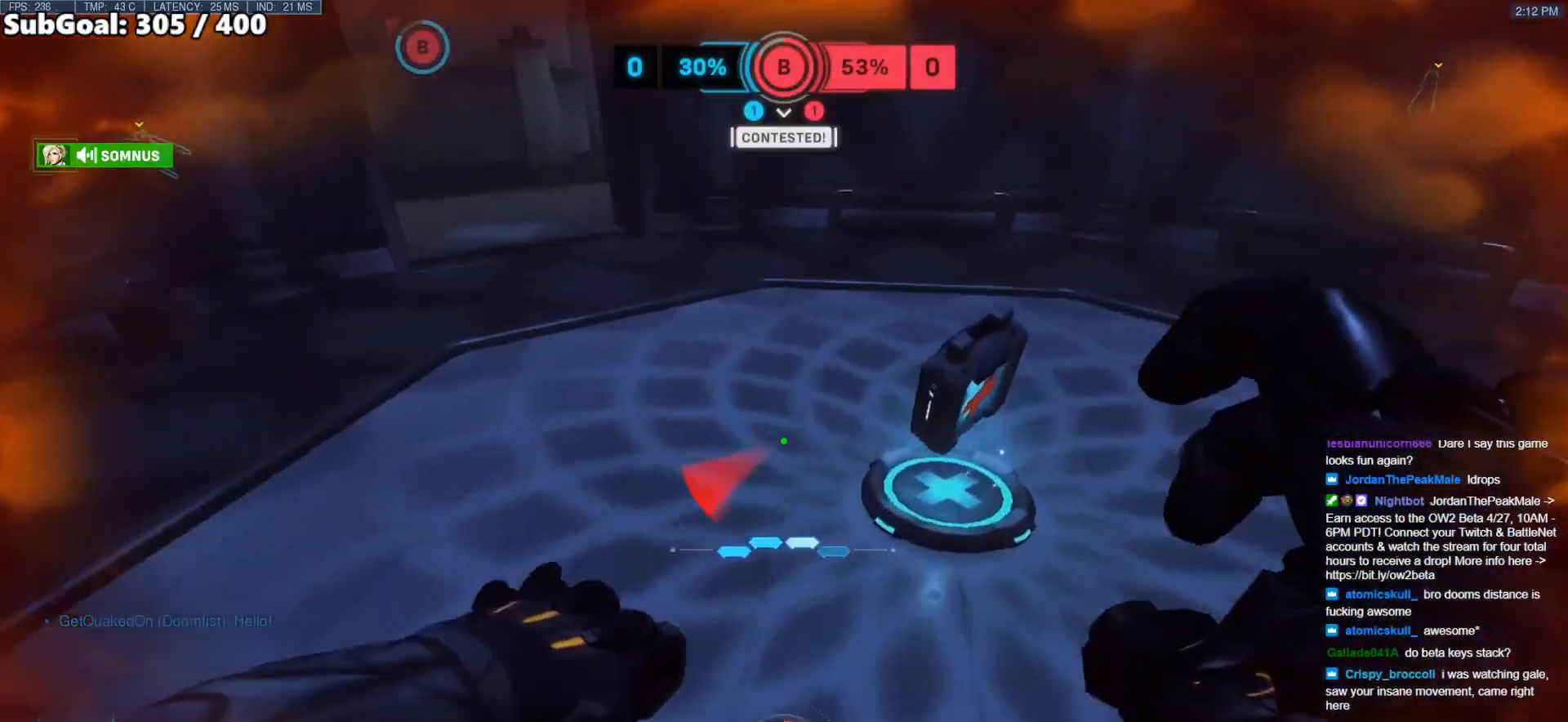
{"keys": ["w"], "mouse": [], "events": [[17, "d", "up"], [233, "d", "down"], [317, "d", "up"]]}
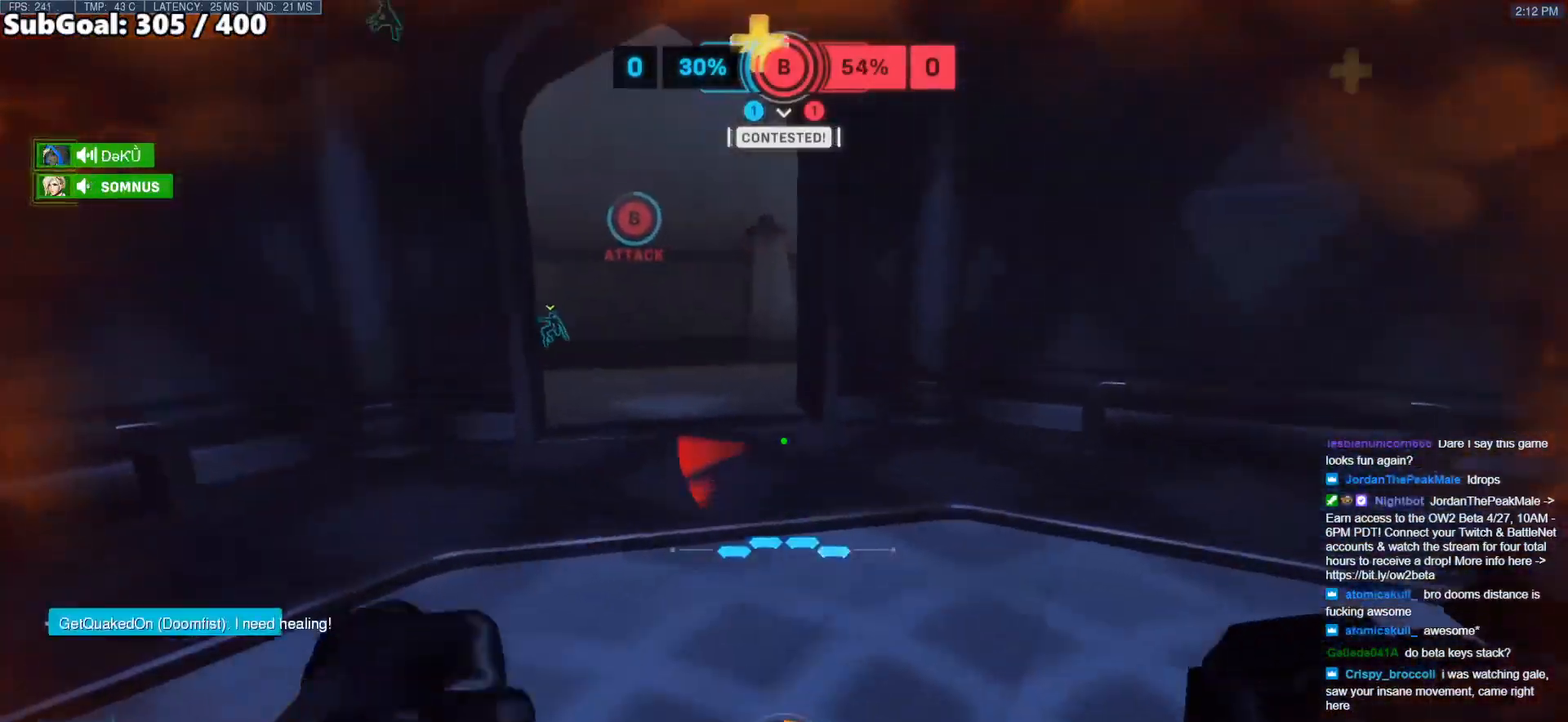
{"keys": ["w"], "mouse": [], "events": [[83, "space", "down"], [233, "space", "up"]]}
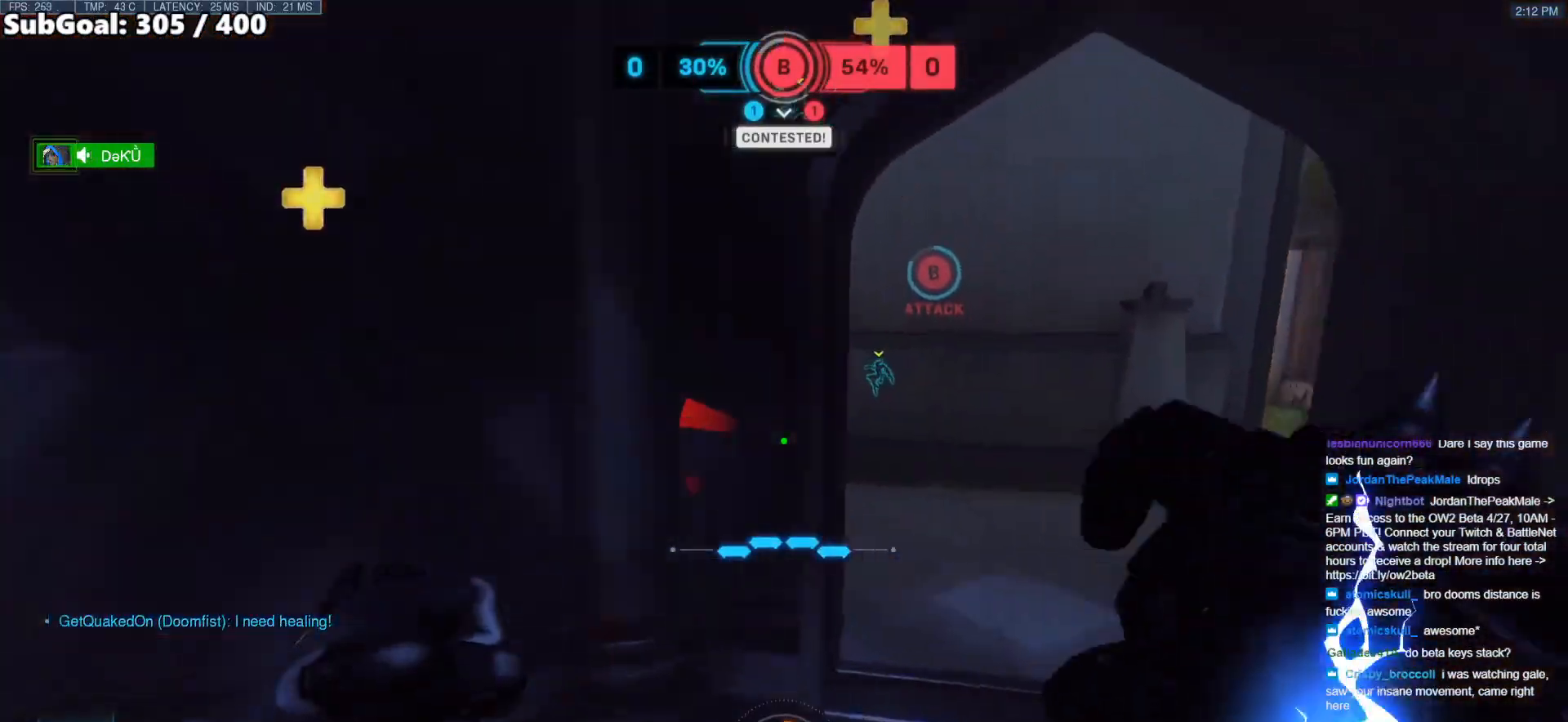
{"keys": ["d"], "mouse": [], "events": [[283, "a", "down"], [433, "a", "up"], [433, "d", "down"], [483, "w", "up"]]}
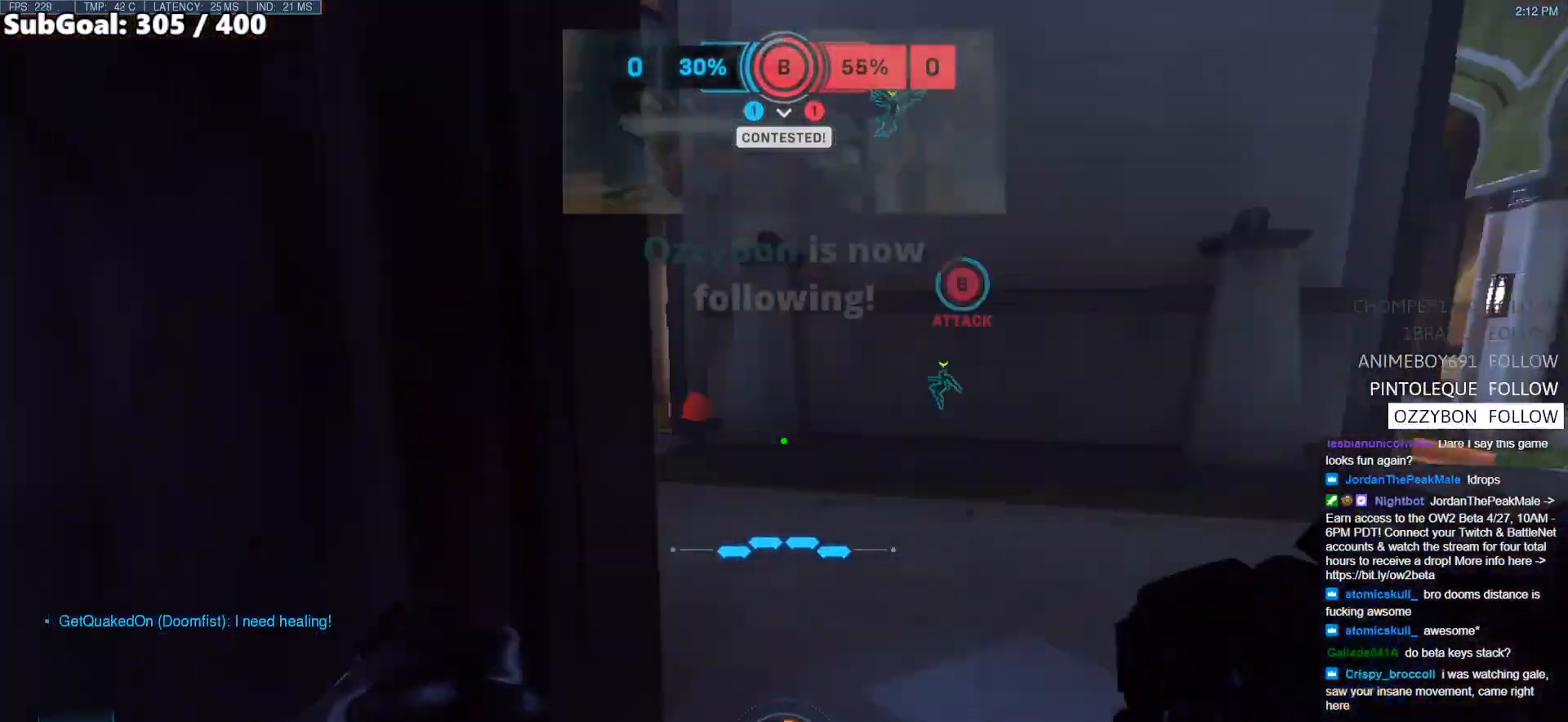
{"keys": ["w"], "mouse": [], "events": [[250, "a", "down"], [250, "s", "down"], [300, "d", "up"], [400, "s", "up"], [483, "a", "up"], [483, "w", "down"]]}
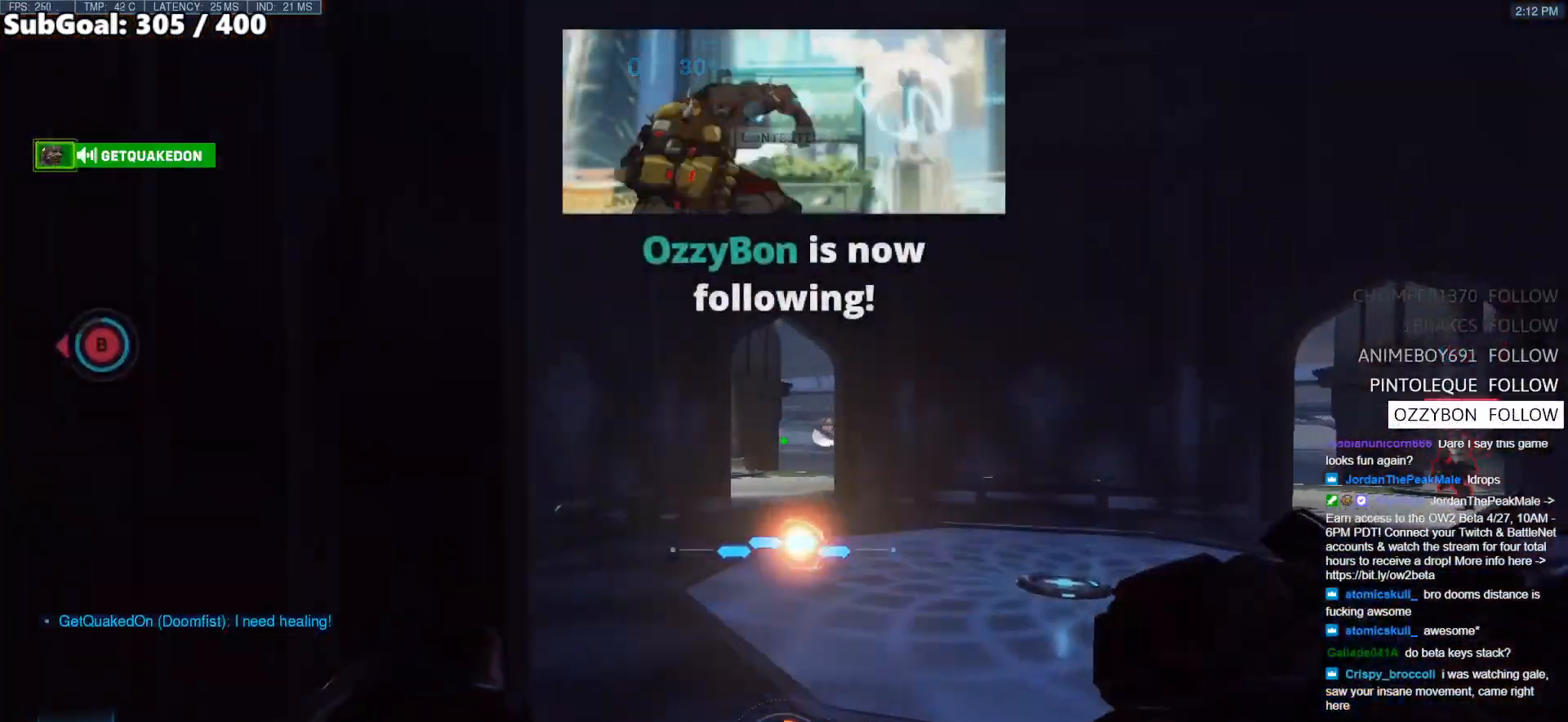
{"keys": ["d", "s"], "mouse": ["right"], "events": [[83, "d", "down"], [200, "a", "down"], [200, "w", "up"], [250, "d", "up"], [283, "a", "up"], [283, "d", "down"], [283, "mouse_right", "down"], [283, "s", "down"], [367, "s", "up"], [500, "s", "down"]]}
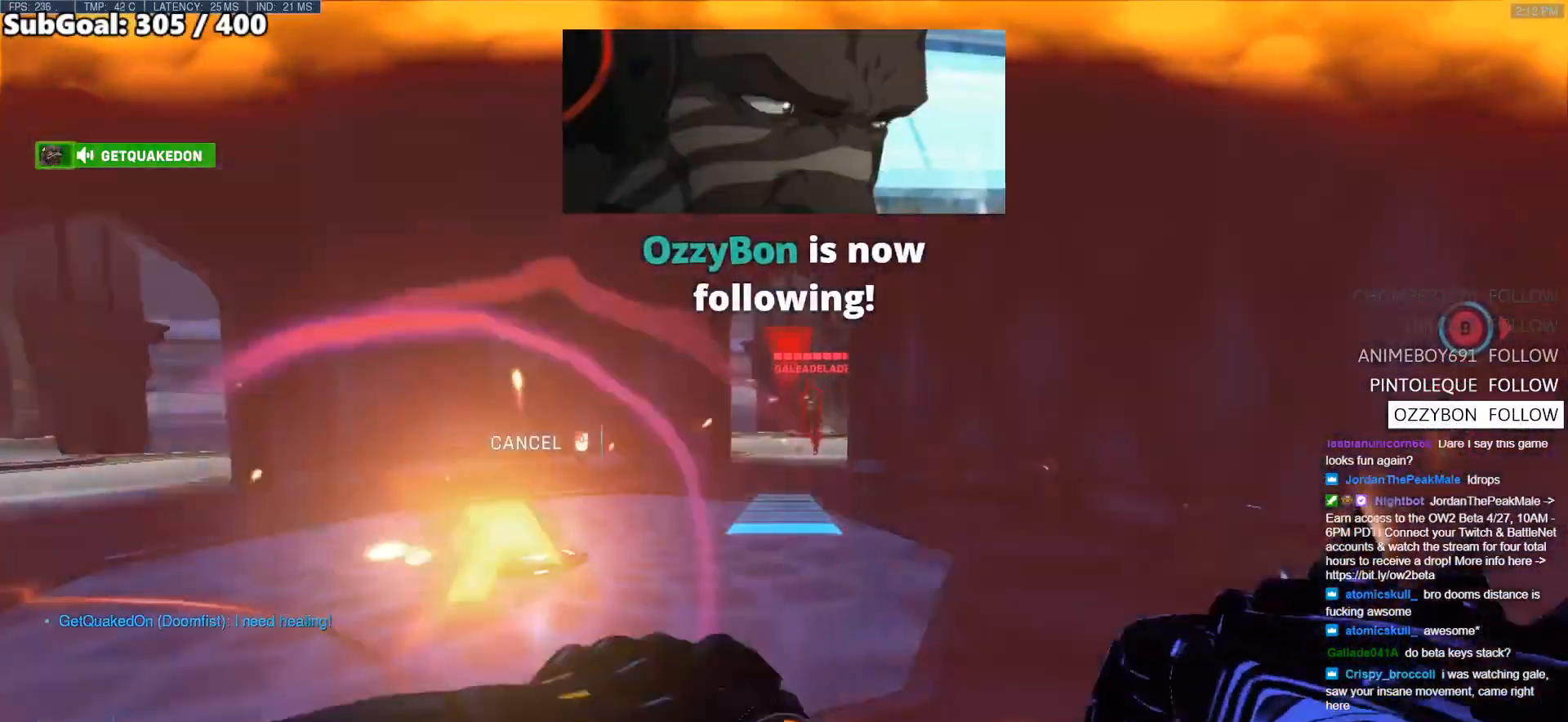
{"keys": ["w"], "mouse": [], "events": [[50, "a", "down"], [50, "d", "up"], [100, "s", "up"], [200, "mouse_right", "up"], [250, "w", "down"], [283, "a", "up"]]}
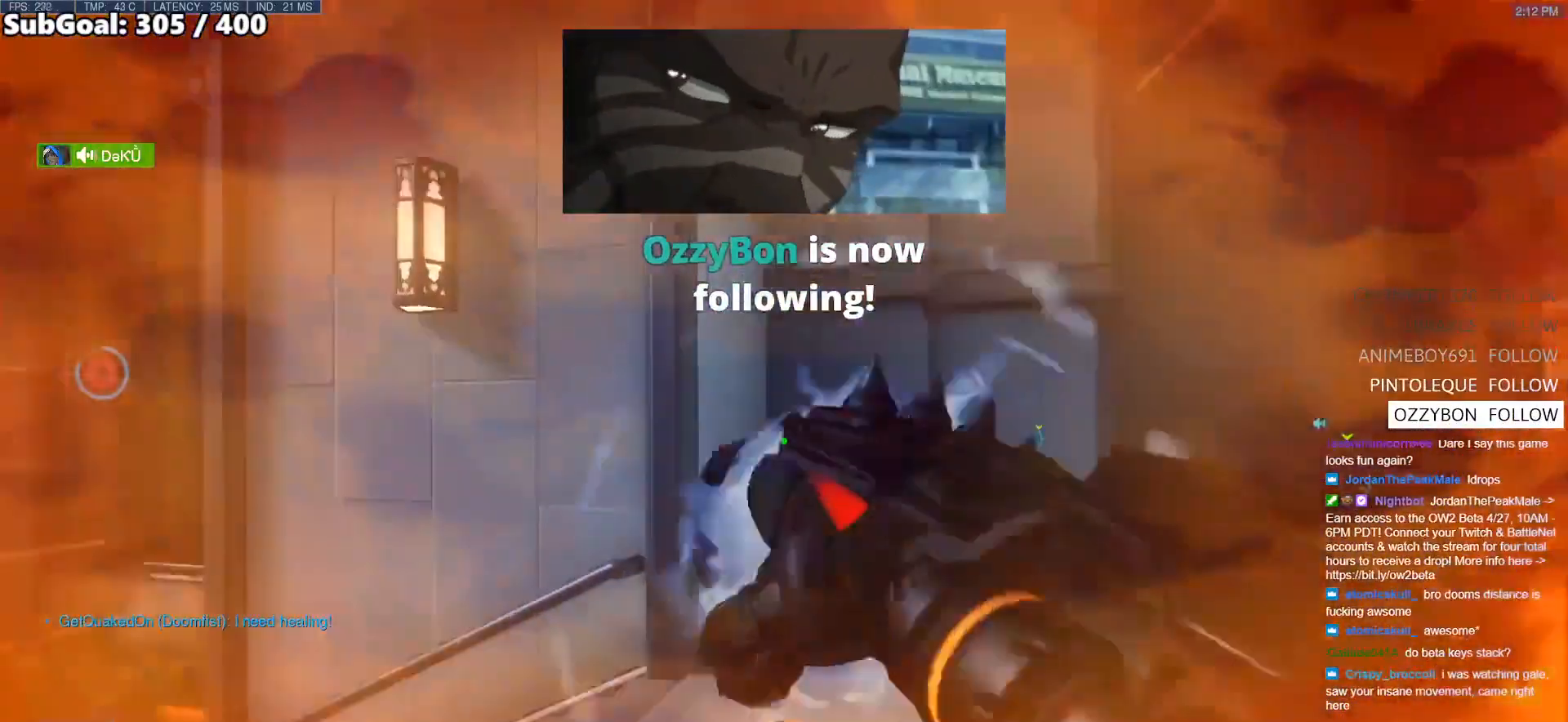
{"keys": ["a", "s"], "mouse": [], "events": [[33, "a", "down"], [117, "d", "down"], [167, "a", "up"], [300, "w", "up"], [450, "a", "down"], [450, "s", "down"], [483, "d", "up"]]}
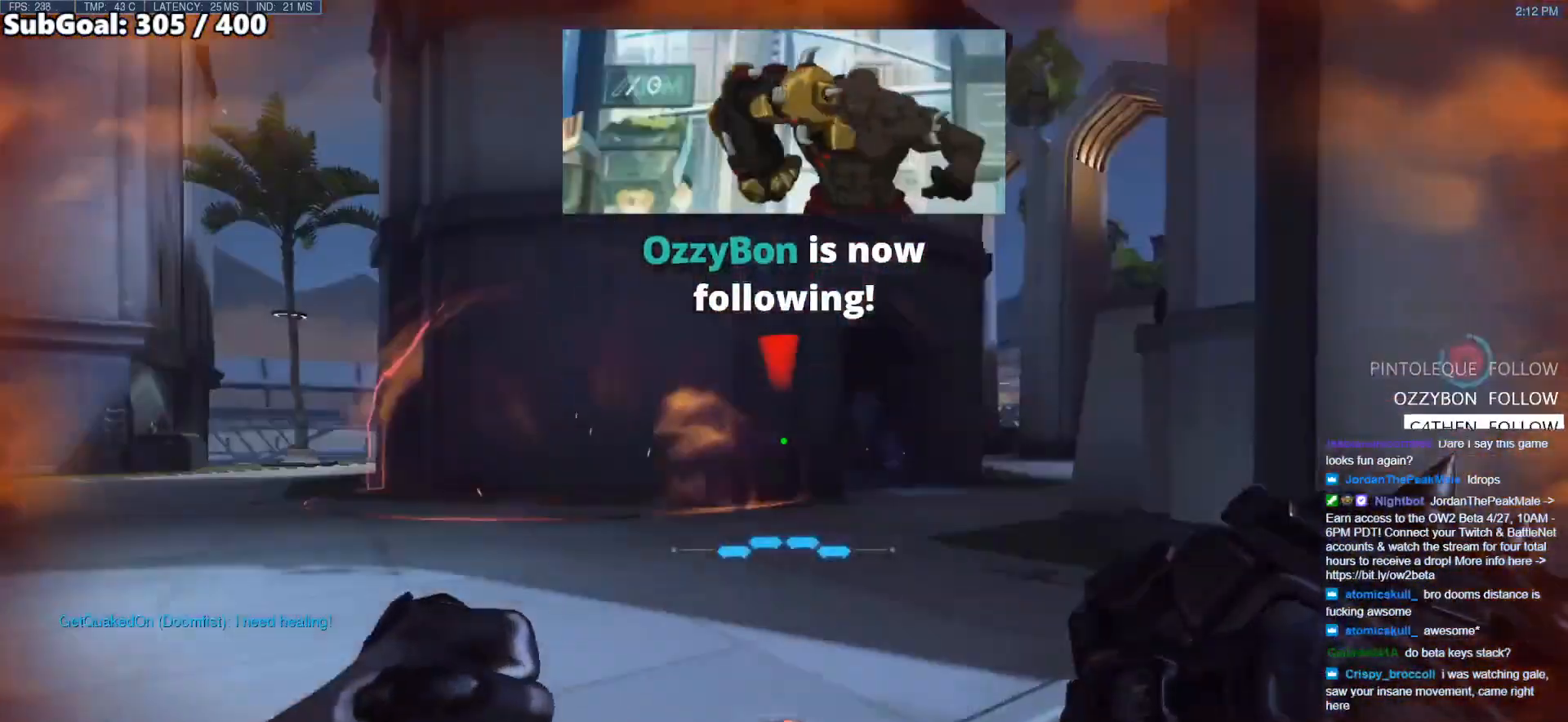
{"keys": ["a", "w"], "mouse": [], "events": [[33, "shift", "down"], [83, "s", "up"], [233, "shift", "up"], [267, "w", "down"], [317, "a", "up"], [417, "a", "down"]]}
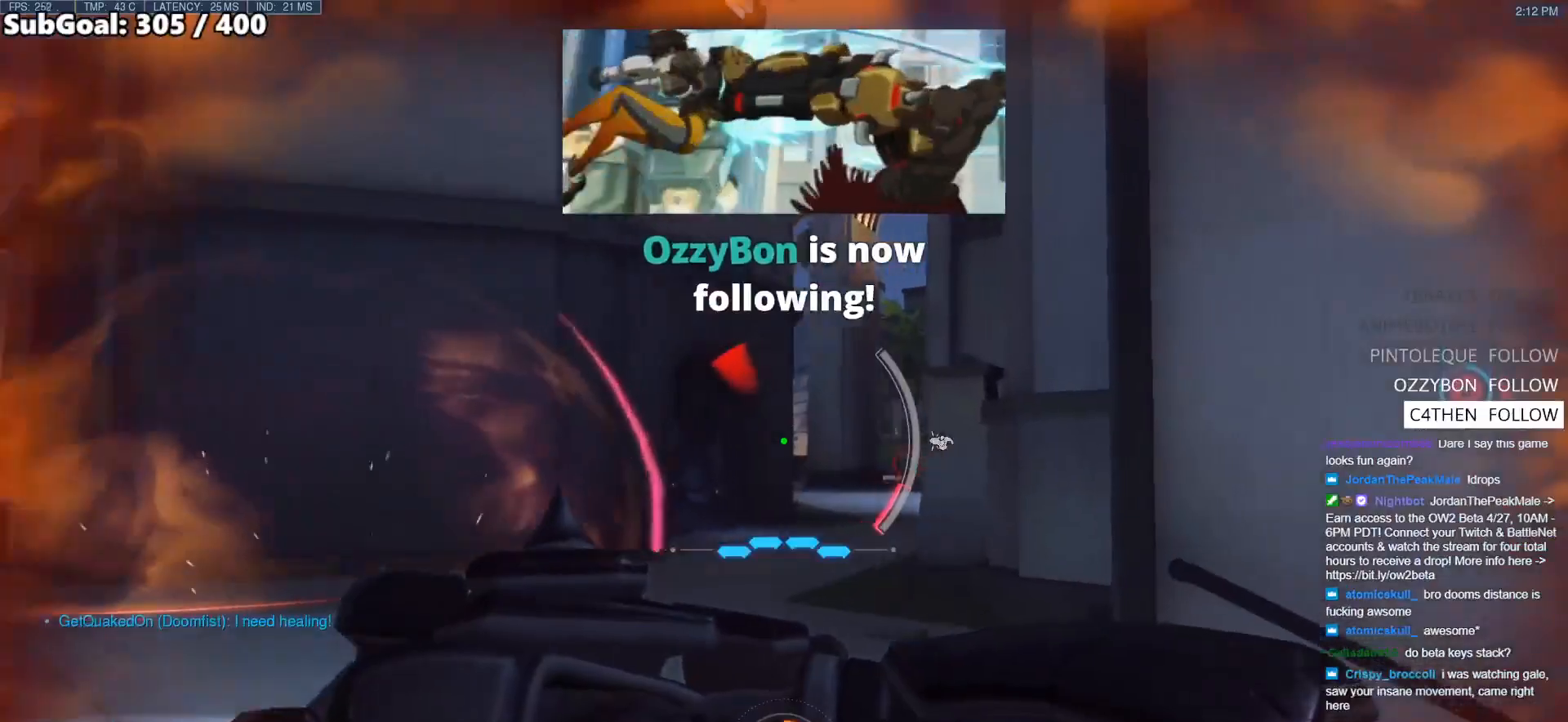
{"keys": ["d", "w"], "mouse": [], "events": [[433, "d", "down"], [483, "a", "up"]]}
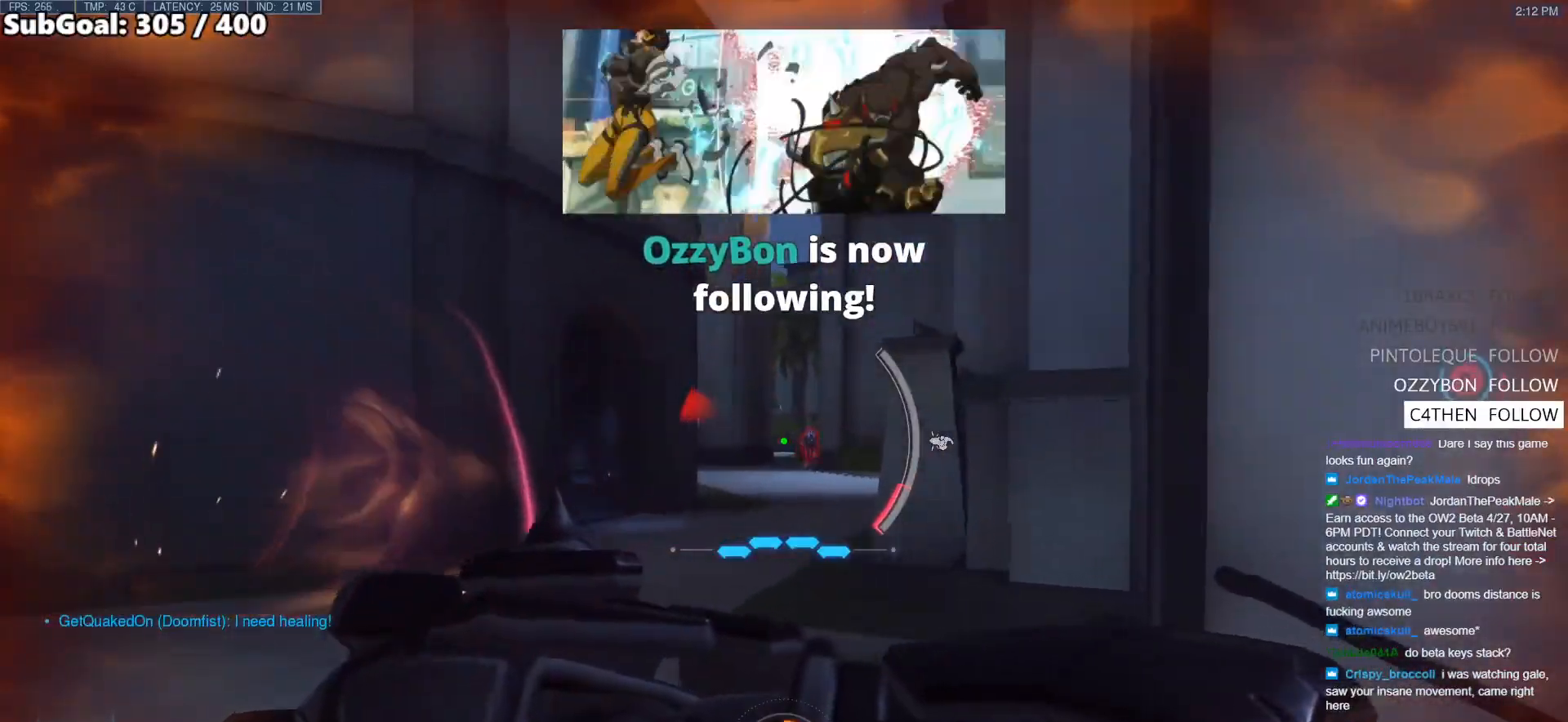
{"keys": ["a", "s"], "mouse": [], "events": [[17, "w", "up"], [117, "w", "down"], [250, "w", "up"], [400, "a", "down"], [400, "d", "up"], [450, "s", "down"]]}
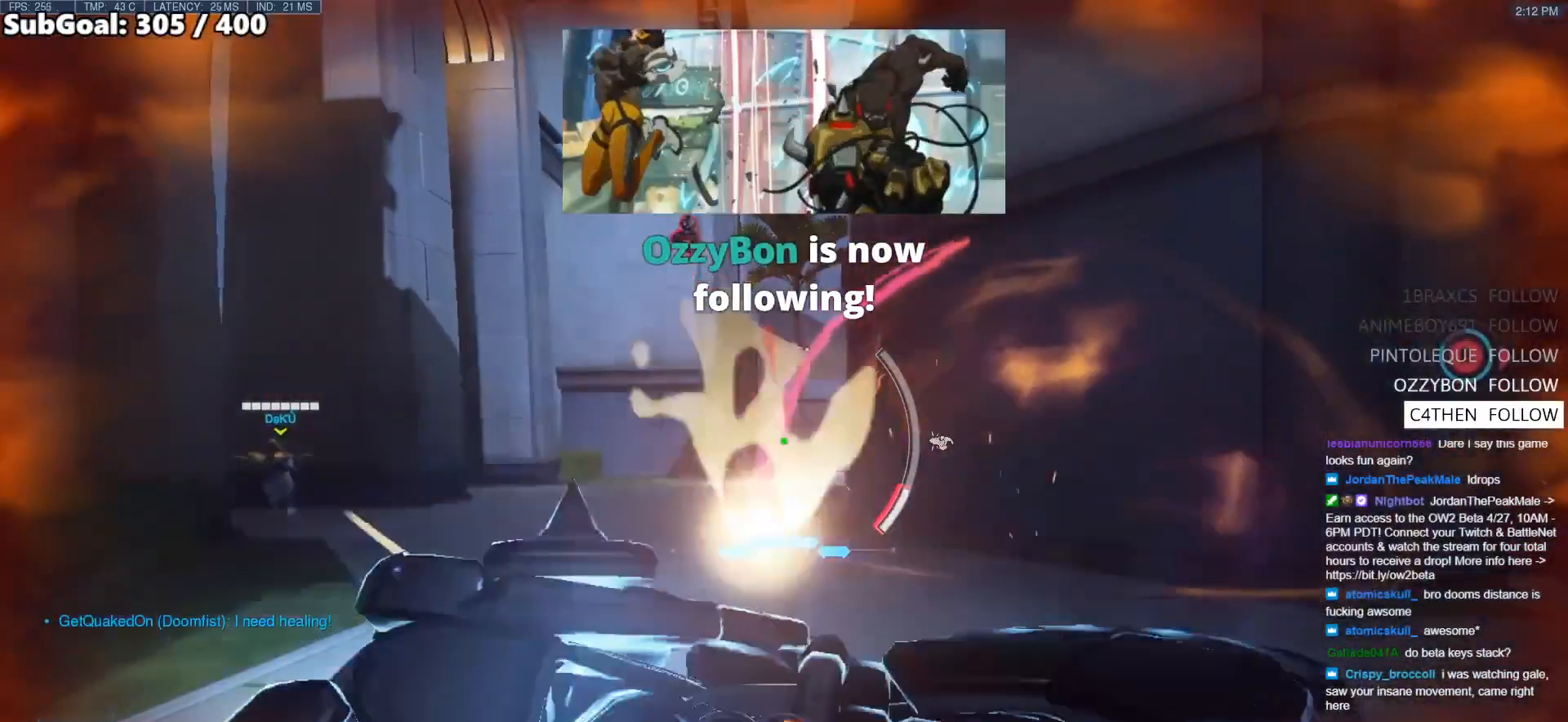
{"keys": ["a", "w"], "mouse": [], "events": [[233, "s", "up"], [467, "w", "down"]]}
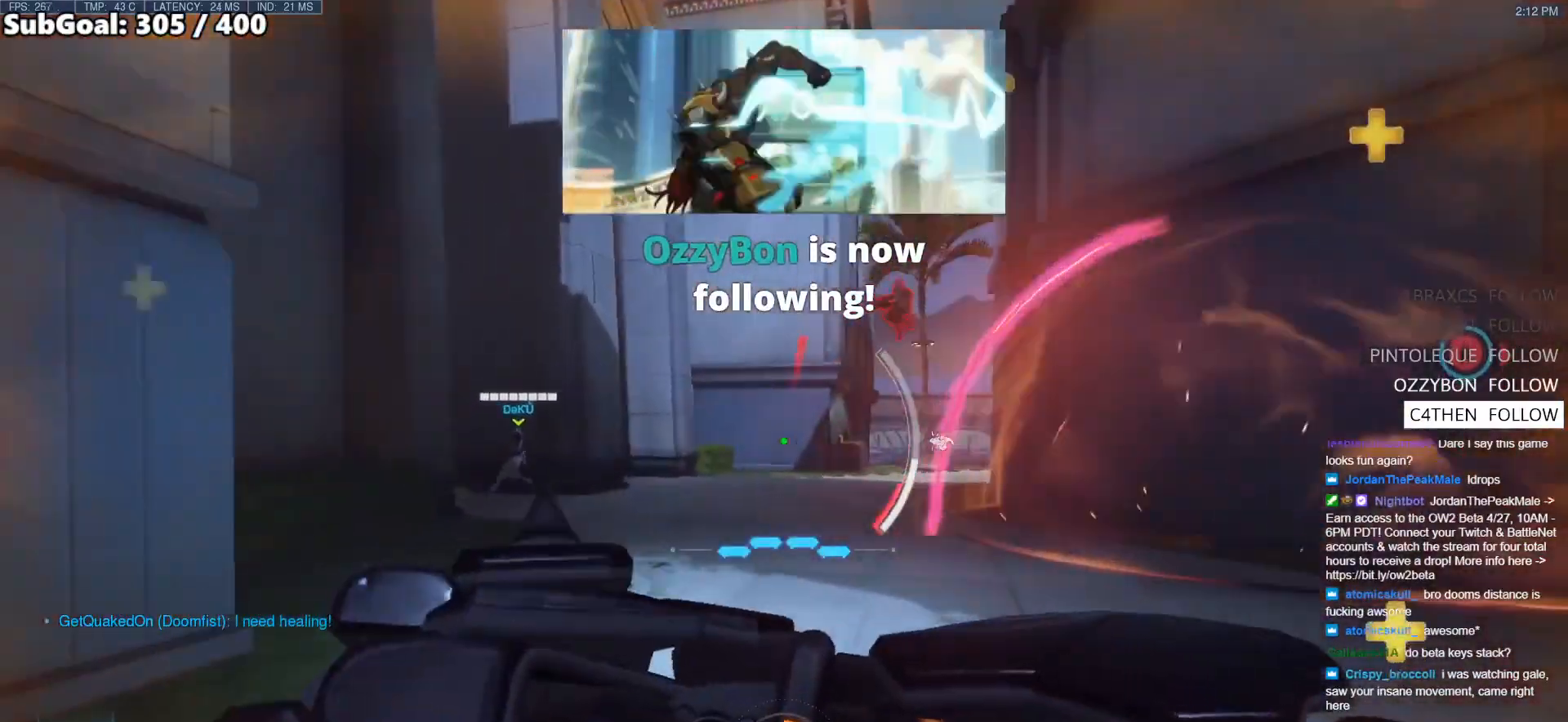
{"keys": ["w"], "mouse": [], "events": [[100, "e", "down"], [200, "e", "up"], [283, "a", "up"]]}
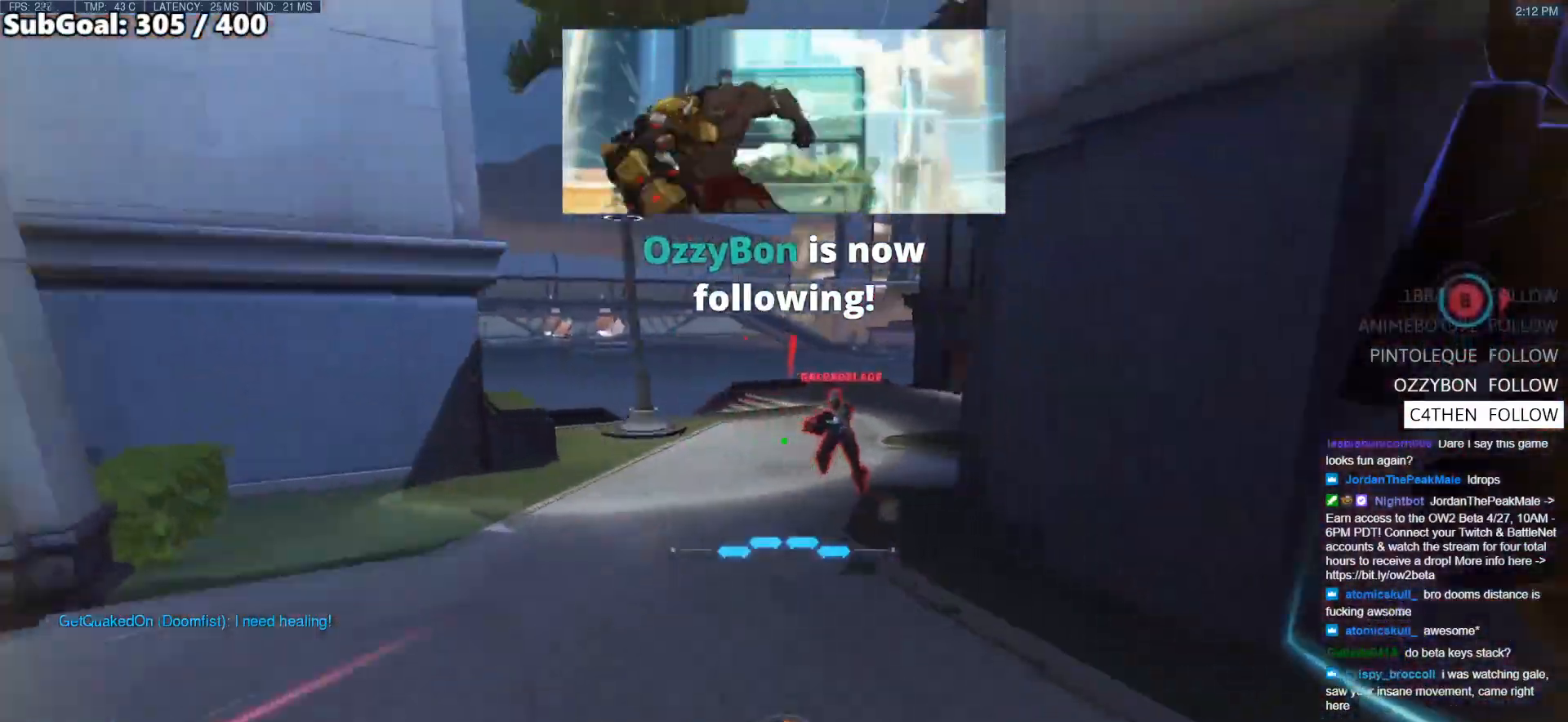
{"keys": ["space", "w"], "mouse": [], "events": [[350, "space", "down"]]}
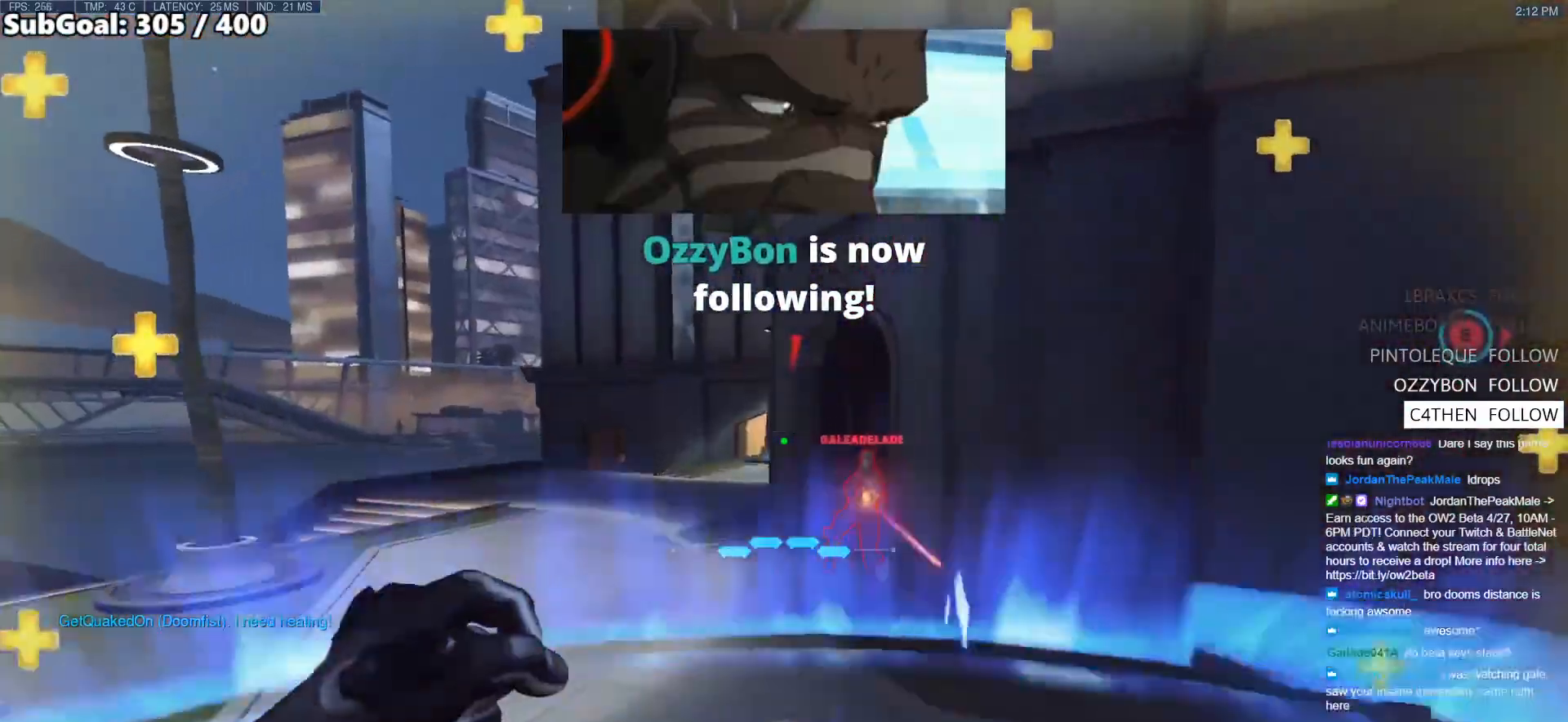
{"keys": ["a", "w"], "mouse": ["left"], "events": [[33, "space", "up"], [83, "mouse_left", "down"], [133, "a", "down"], [267, "a", "up"], [267, "mouse_left", "up"], [367, "a", "down"], [467, "mouse_left", "down"]]}
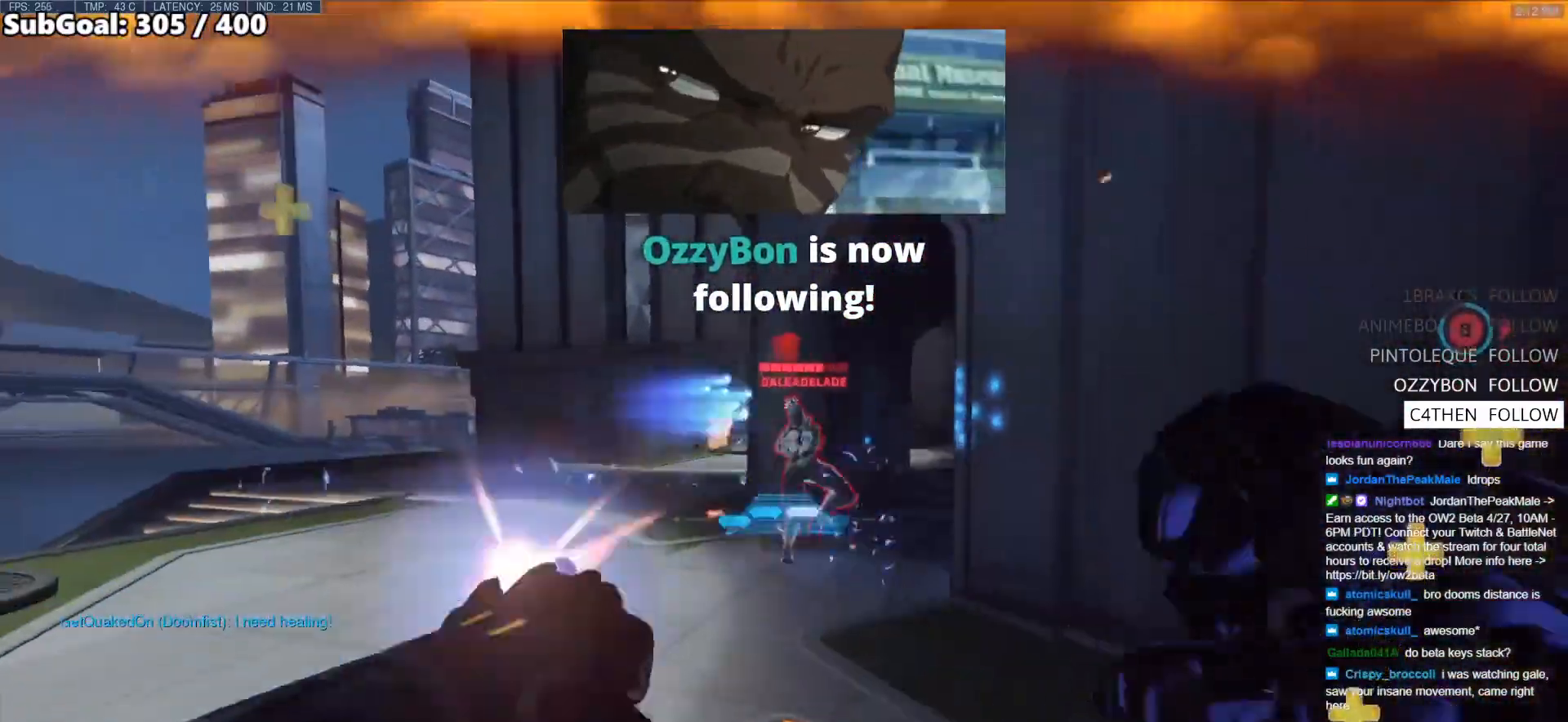
{"keys": ["w"], "mouse": [], "events": [[17, "mouse_right", "down"], [50, "a", "up"], [100, "mouse_left", "up"], [333, "a", "down"], [333, "mouse_right", "up"], [433, "a", "up"]]}
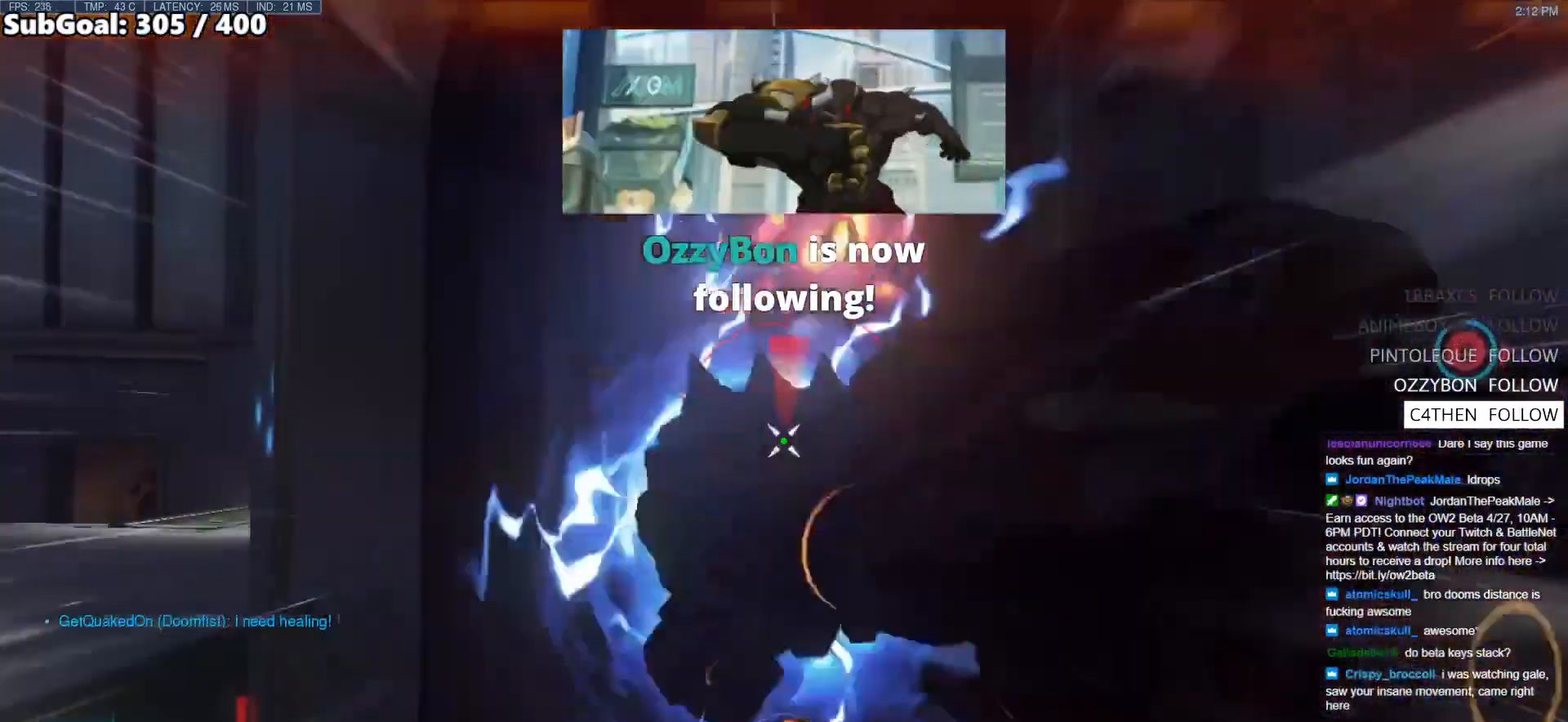
{"keys": ["d"], "mouse": [], "events": [[167, "a", "down"], [300, "mouse_left", "down"], [350, "w", "up"], [400, "a", "up"], [450, "d", "down"], [450, "mouse_left", "up"]]}
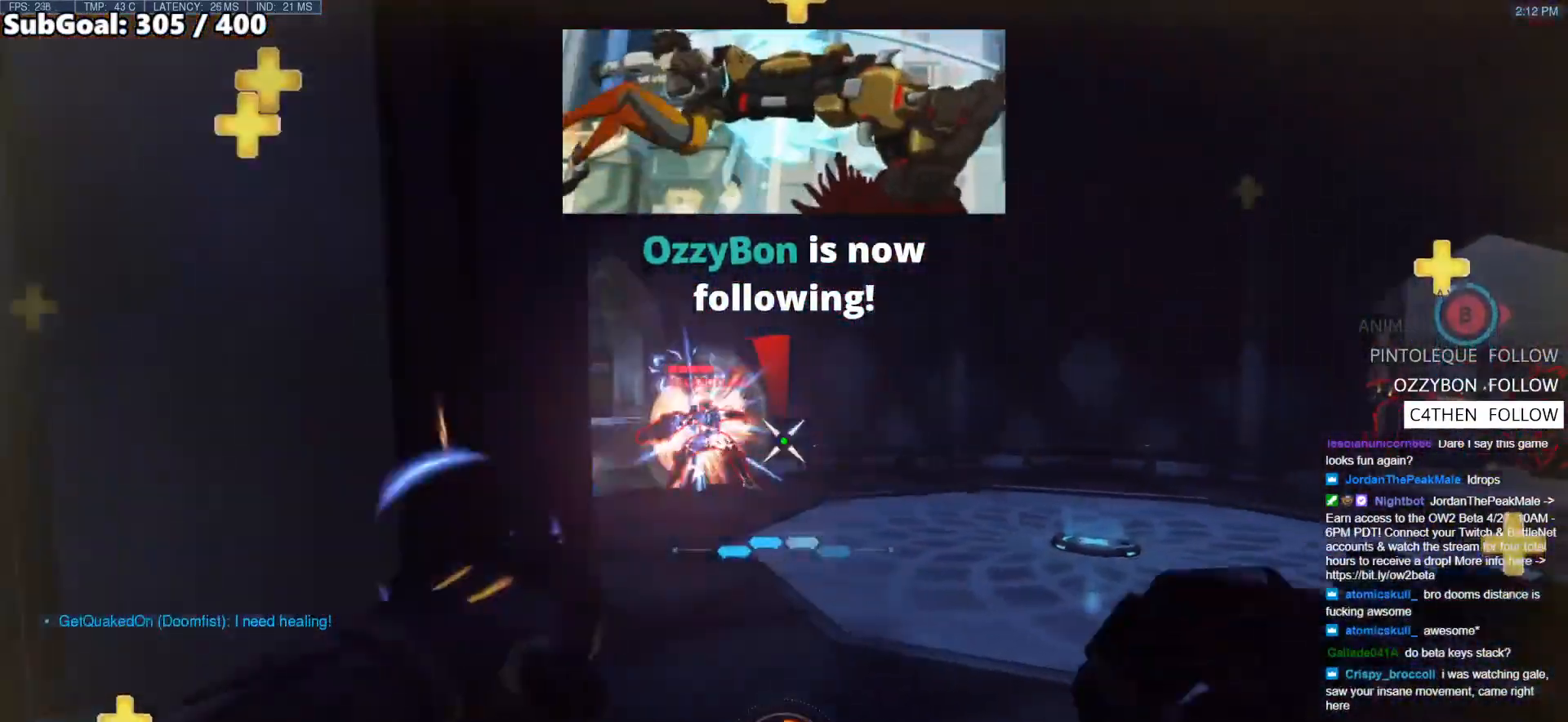
{"keys": ["a", "s"], "mouse": [], "events": [[33, "a", "down"], [33, "d", "up"], [33, "s", "down"], [83, "a", "up"], [133, "d", "down"], [200, "mouse_left", "down"], [333, "mouse_left", "up"], [467, "a", "down"], [467, "d", "up"]]}
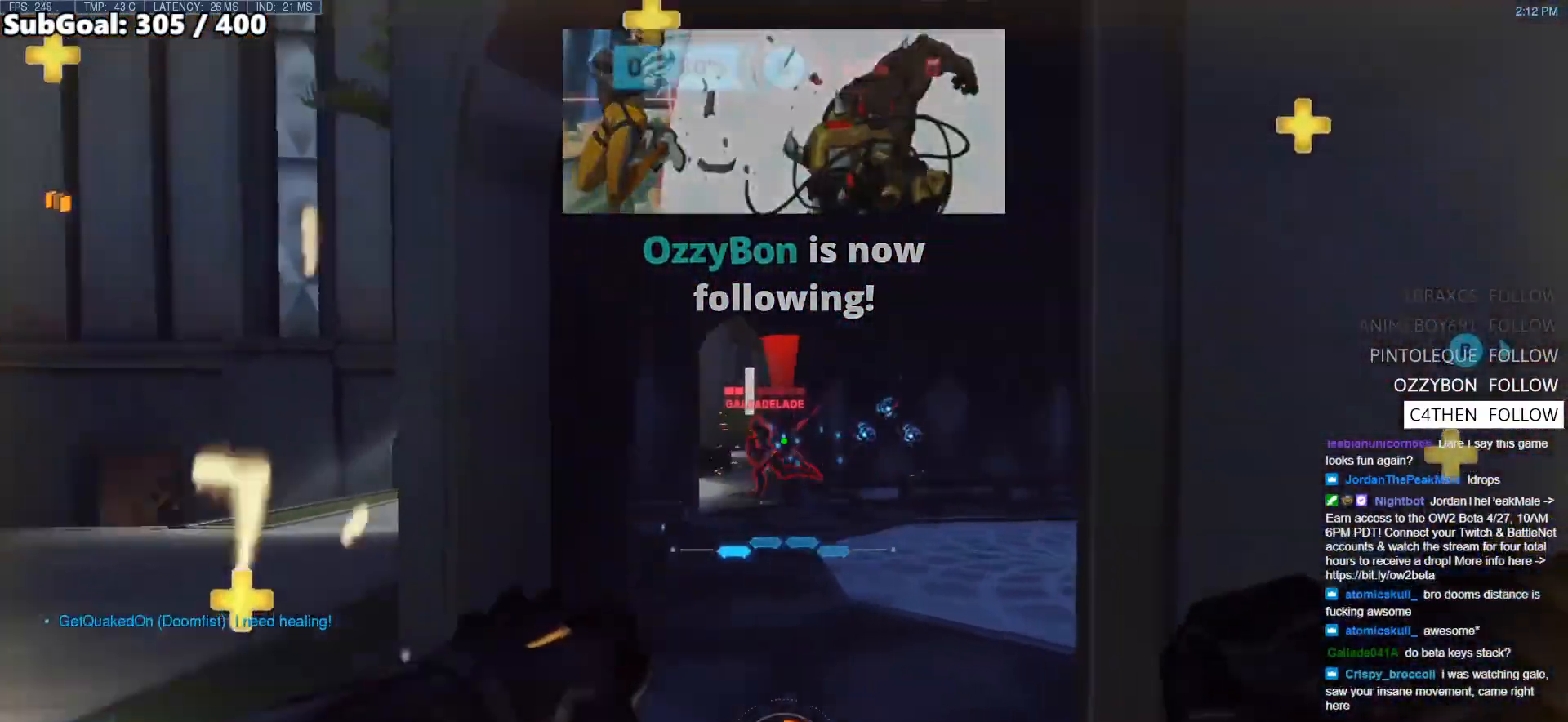
{"keys": ["d", "w"], "mouse": [], "events": [[50, "mouse_left", "down"], [100, "a", "up"], [100, "d", "down"], [100, "s", "up"], [200, "mouse_left", "up"], [383, "w", "down"]]}
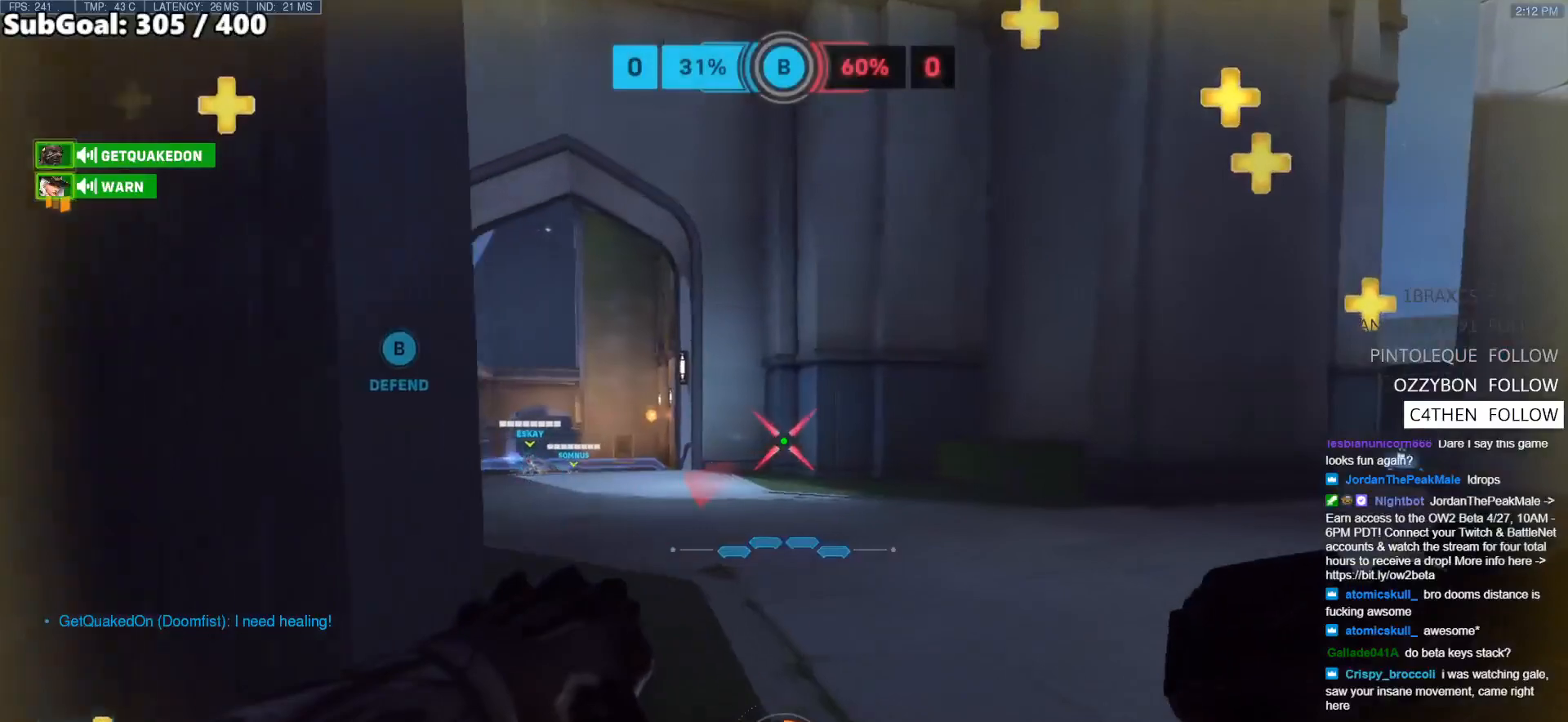
{"keys": ["d", "w"], "mouse": [], "events": [[17, "d", "up"], [350, "d", "down"]]}
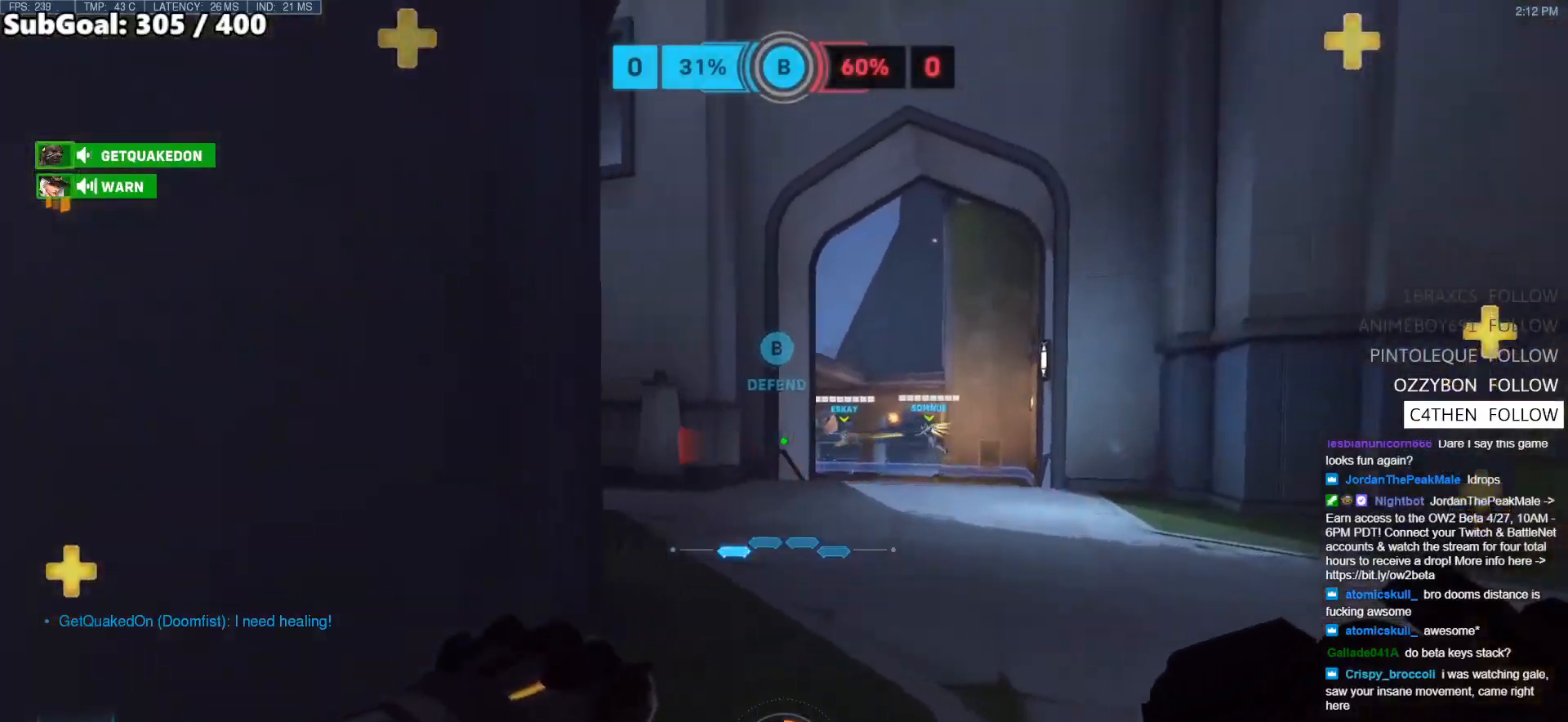
{"keys": ["w"], "mouse": [], "events": [[183, "d", "up"]]}
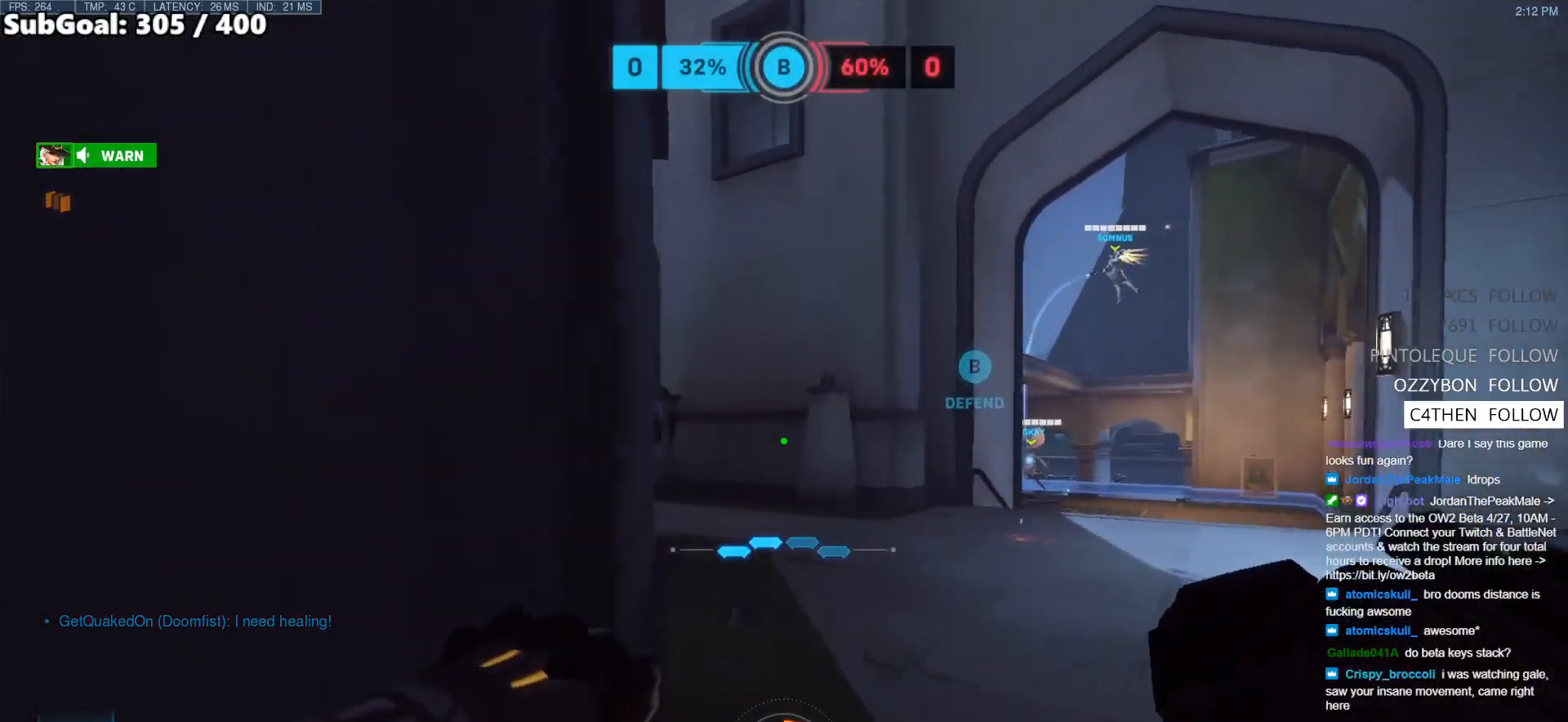
{"keys": ["s"], "mouse": [], "events": [[300, "w", "up"], [383, "s", "down"]]}